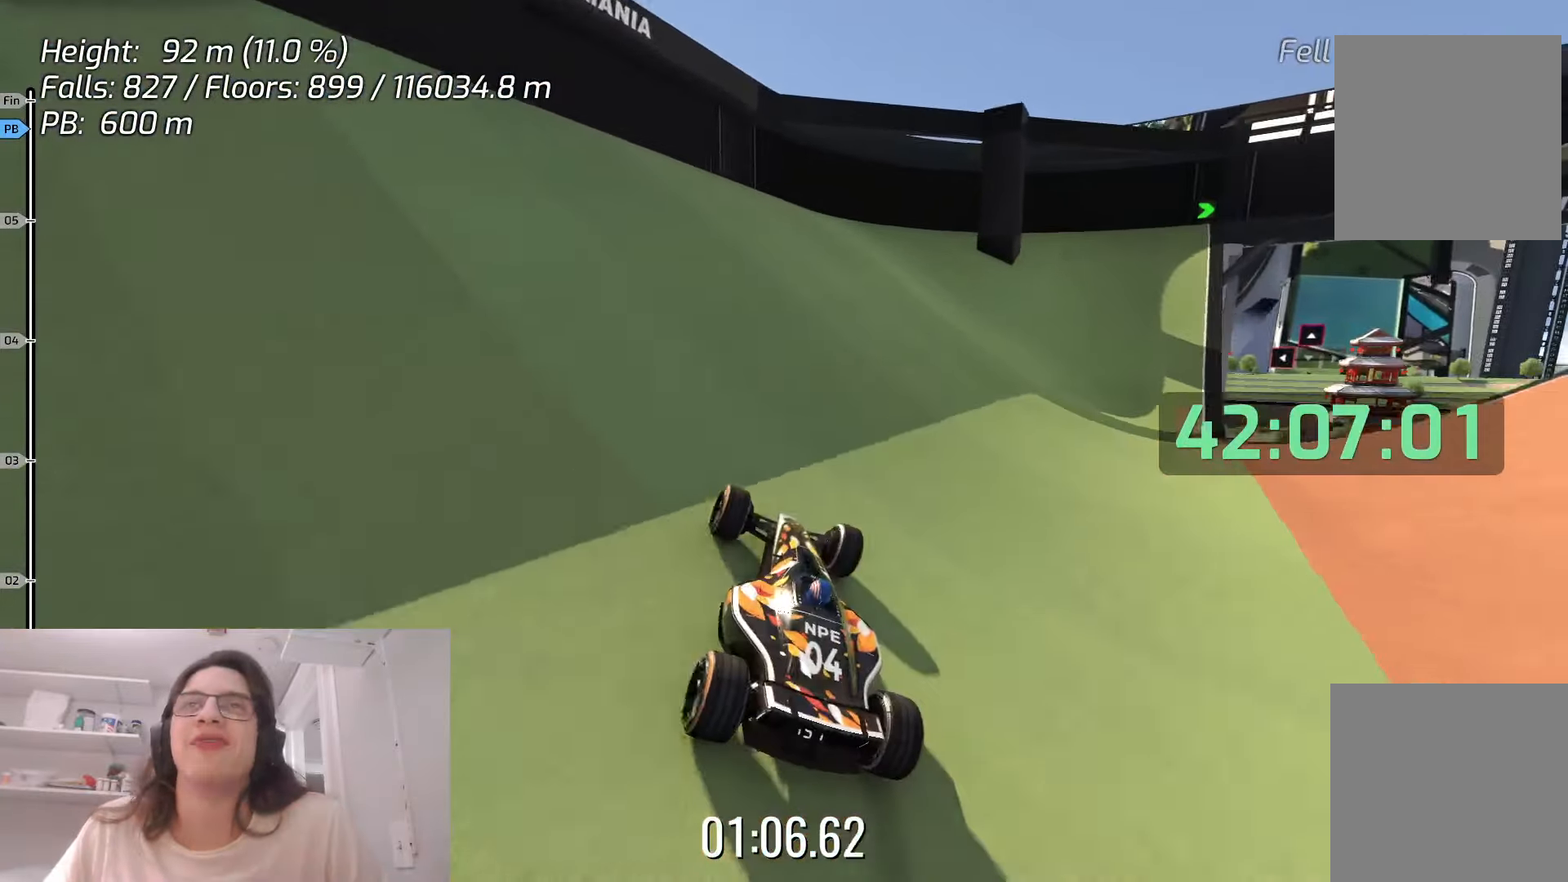
Gameplay with keyboard; each line is a JSON object with the keys held at the frame after it. "events" lists presses ("down") and releases ("up") of "down", "left", "right", "space" and "up" between this image and that frame as [ms after this image, input, new state], when the widget could be followed in between. No other keys are recorded. Mouse input is not recorded.
{"keys": ["right"], "events": [[333, "right", "down"], [383, "up", "up"]]}
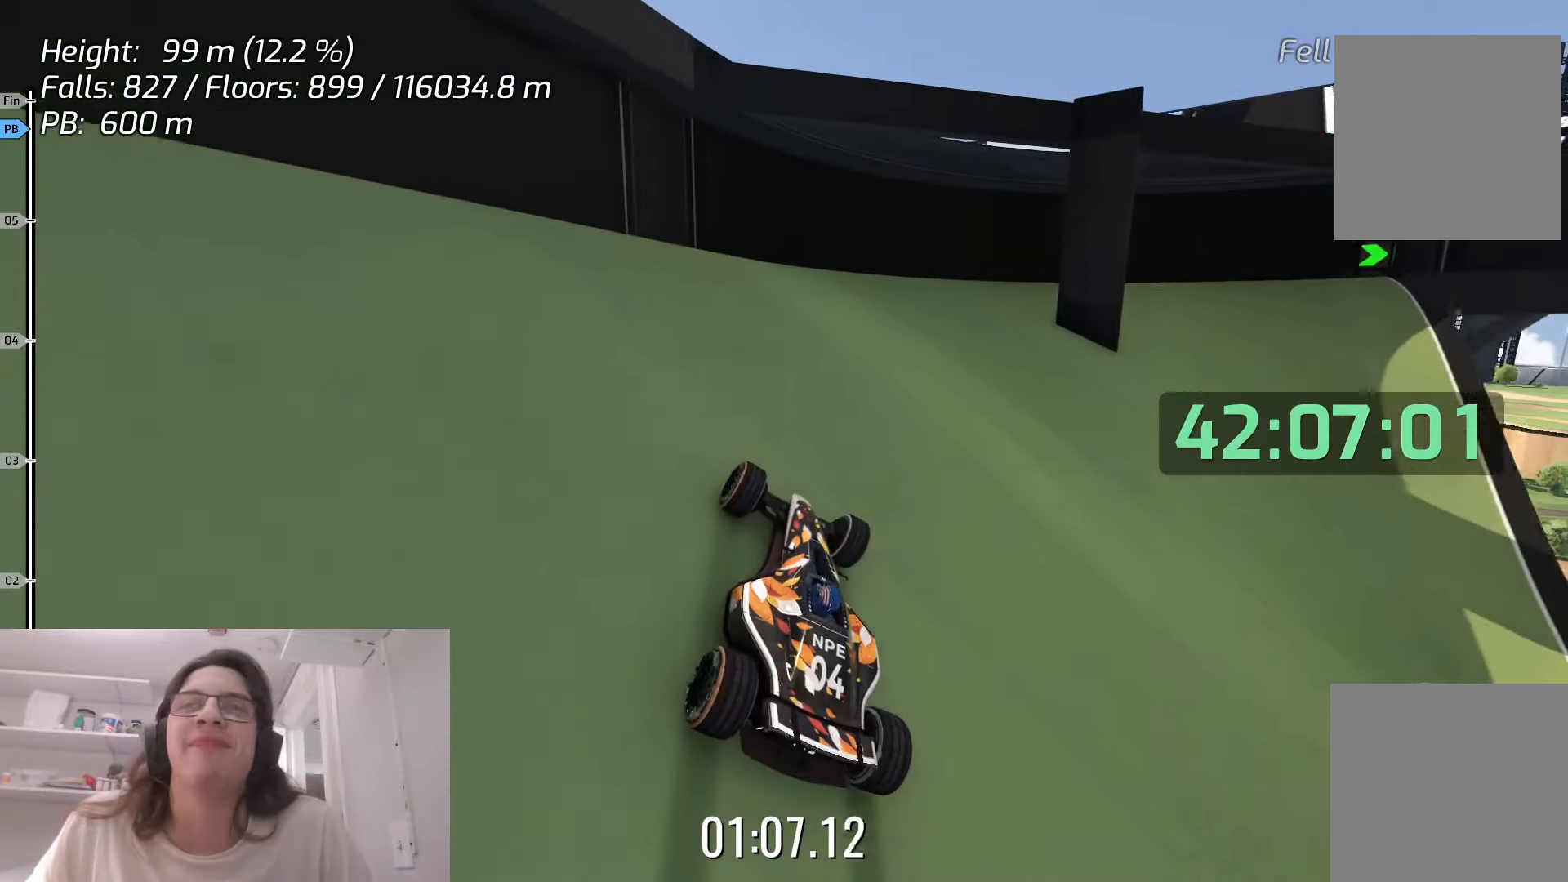
{"keys": ["right"], "events": [[200, "right", "up"], [366, "right", "down"]]}
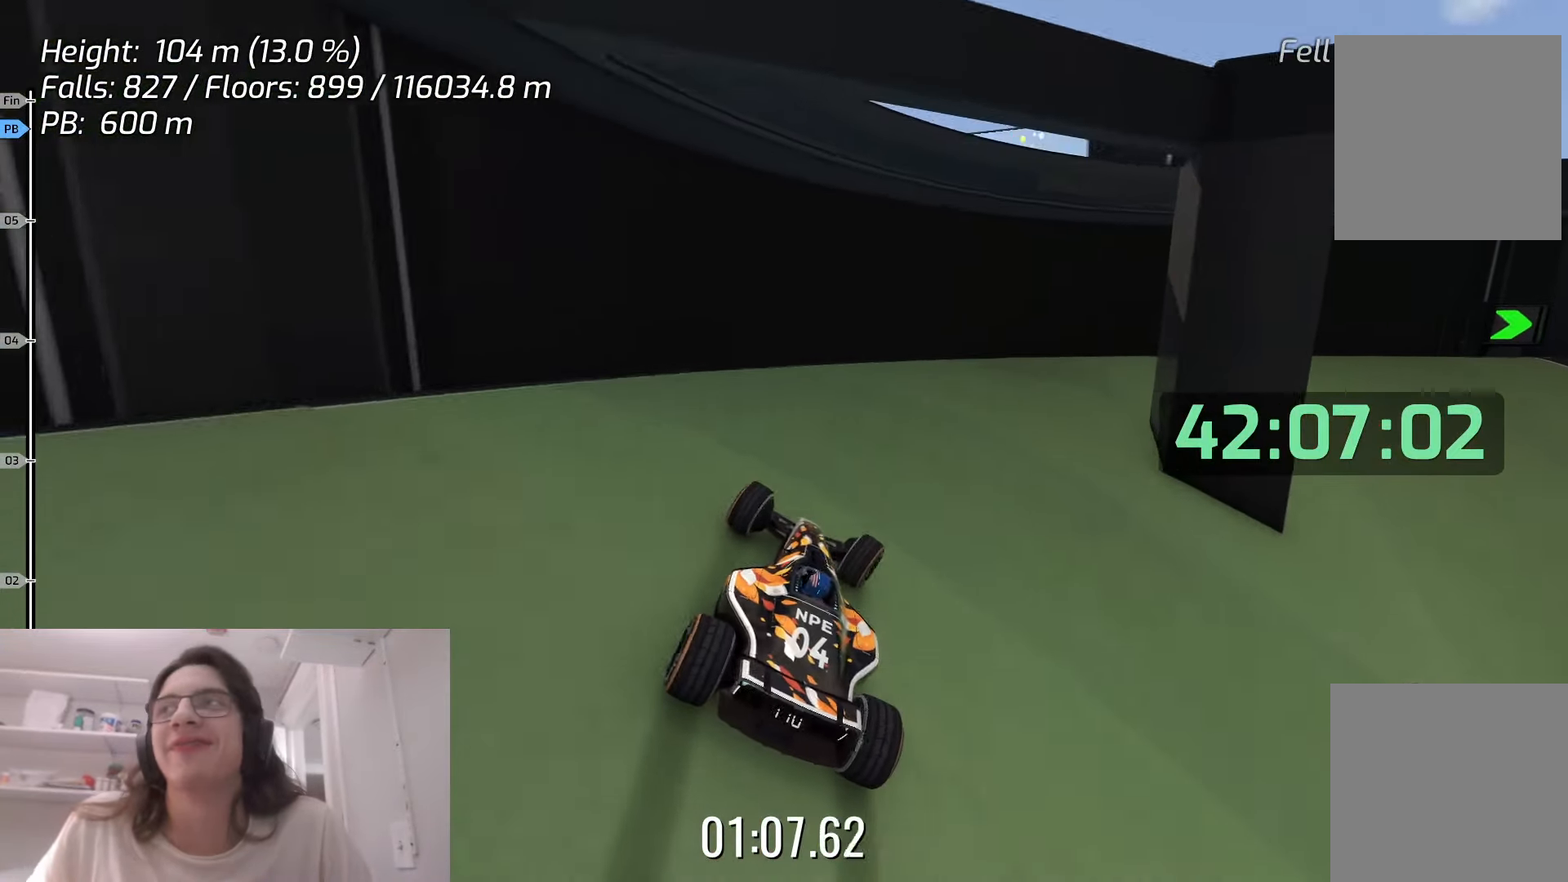
{"keys": ["right"], "events": [[83, "right", "up"], [200, "right", "down"]]}
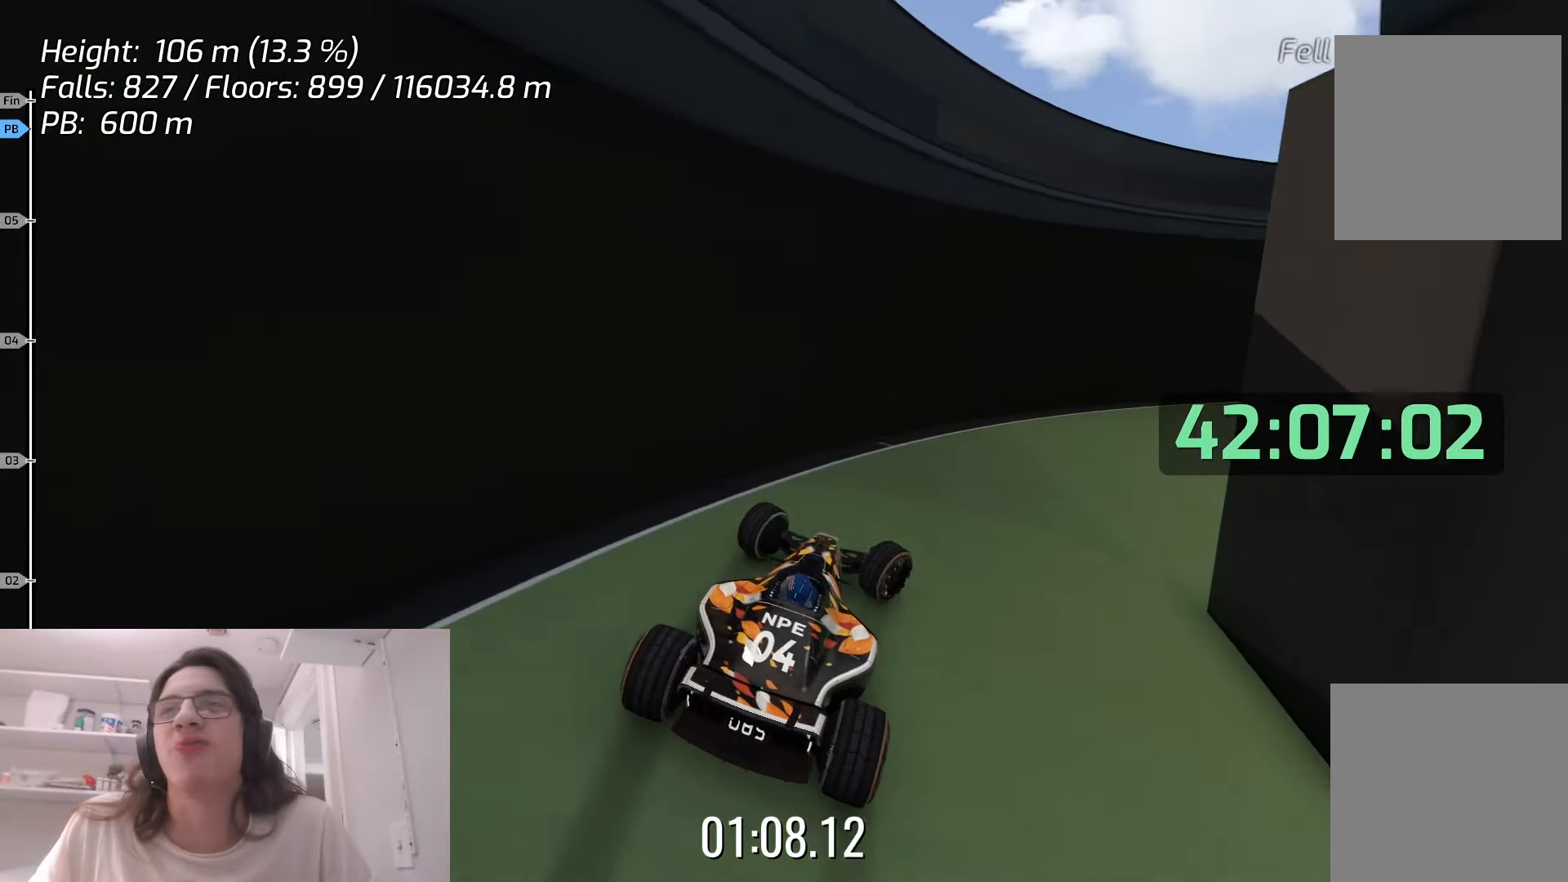
{"keys": ["right"], "events": [[66, "right", "up"], [133, "right", "down"]]}
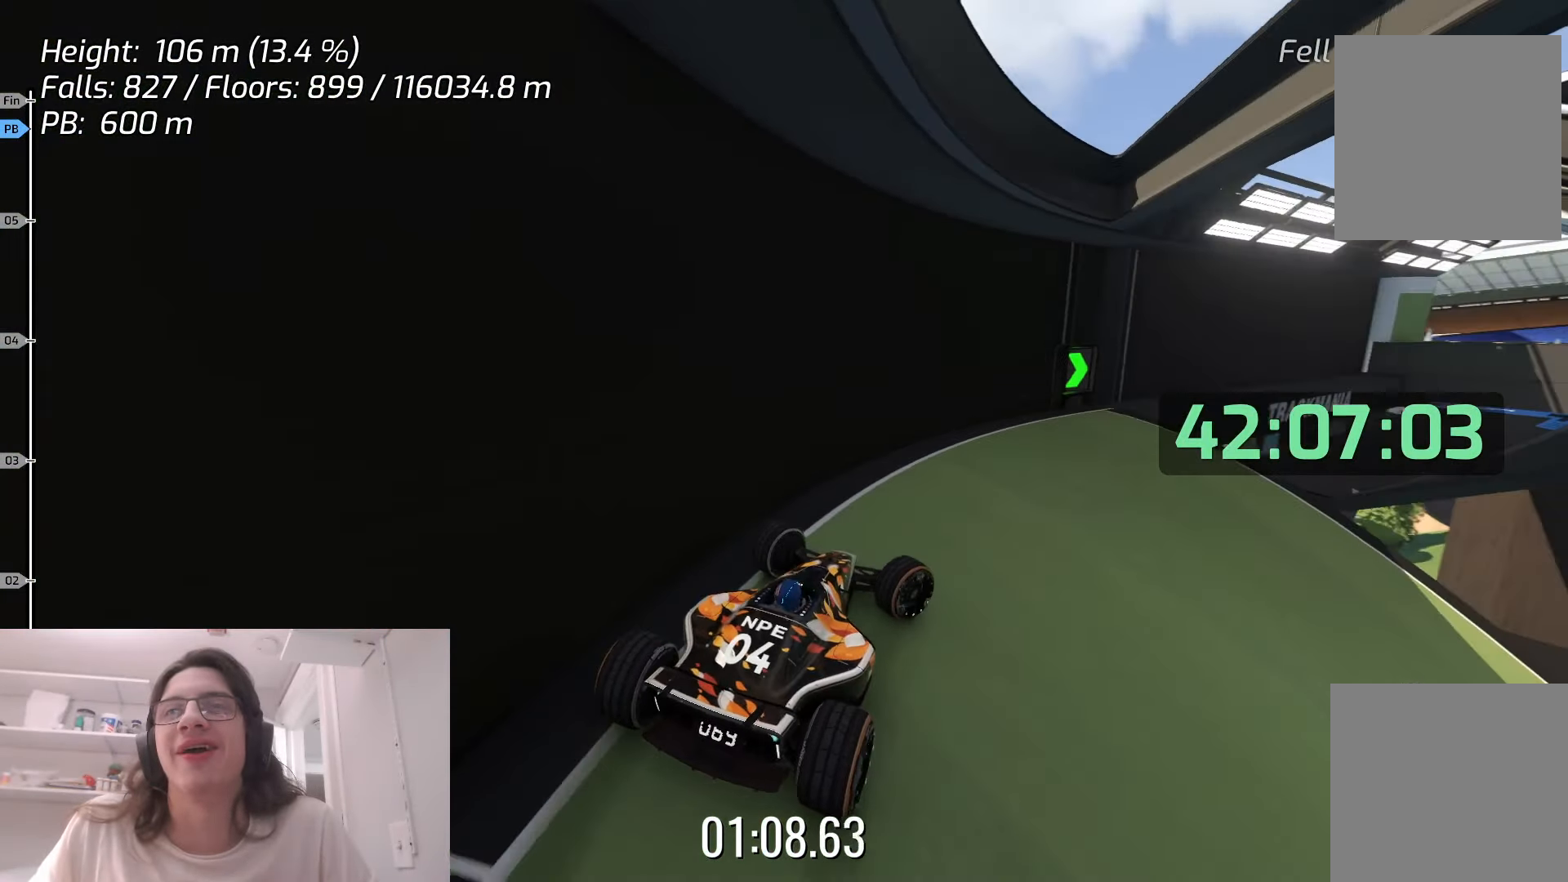
{"keys": [], "events": [[133, "right", "up"]]}
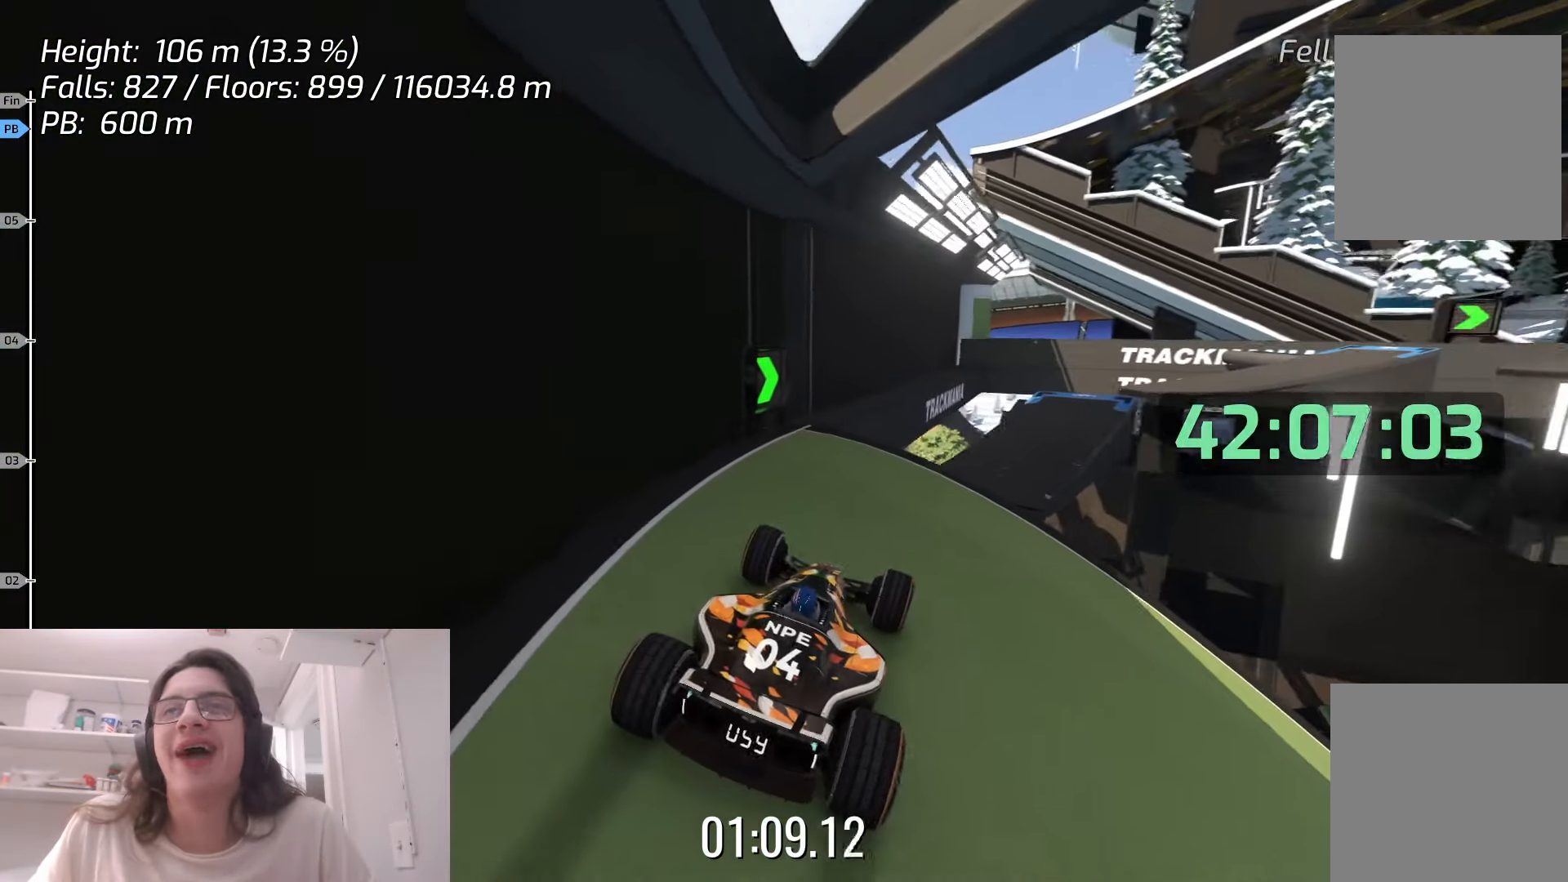
{"keys": [], "events": [[150, "right", "down"], [400, "right", "up"]]}
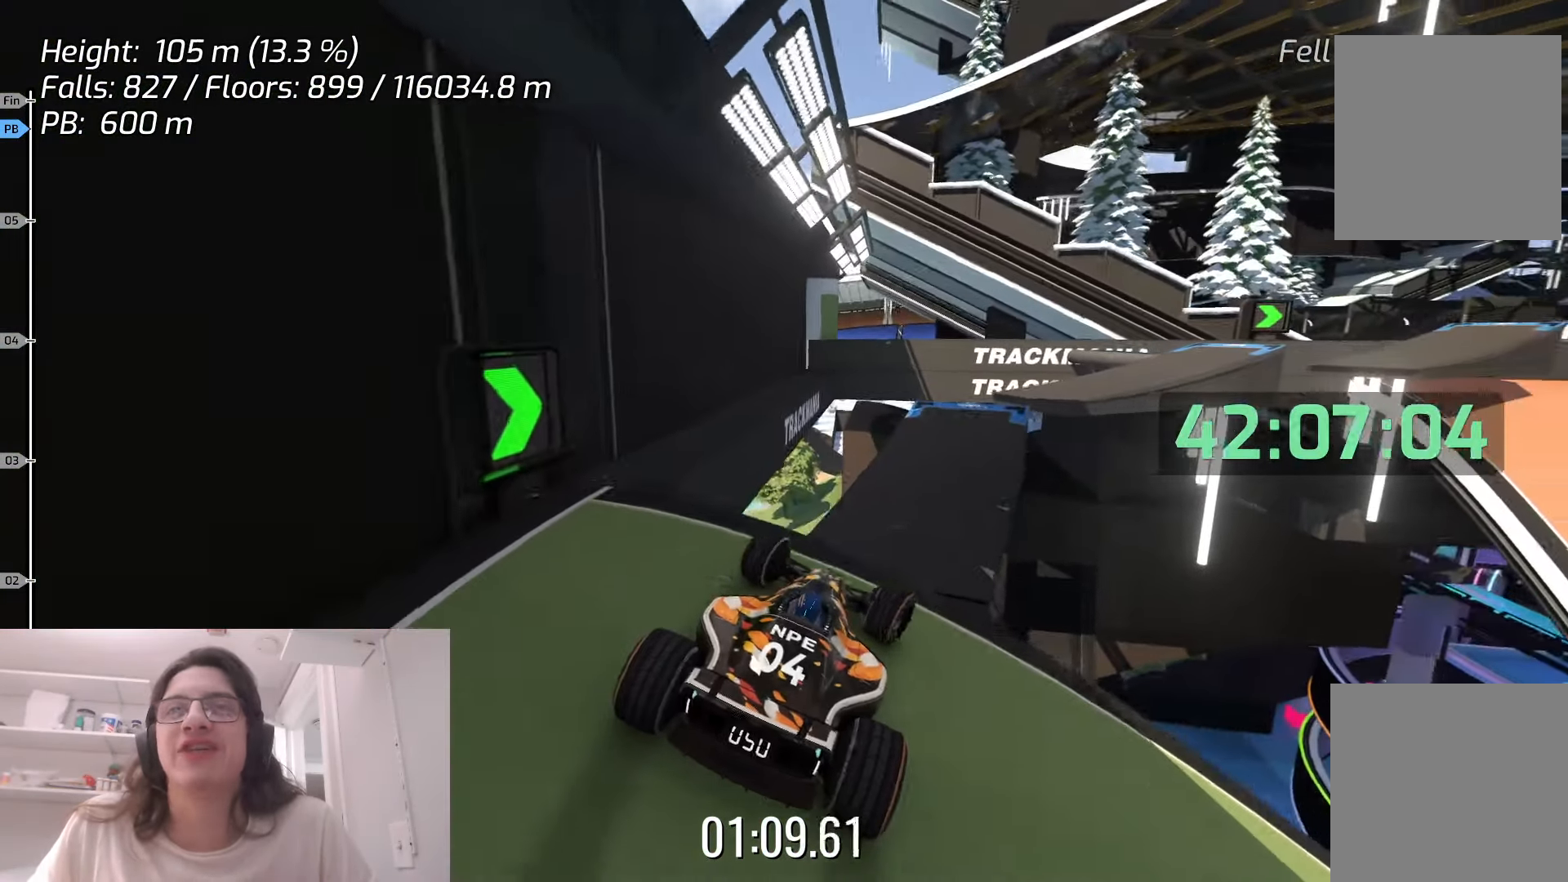
{"keys": [], "events": [[133, "right", "down"], [333, "right", "up"]]}
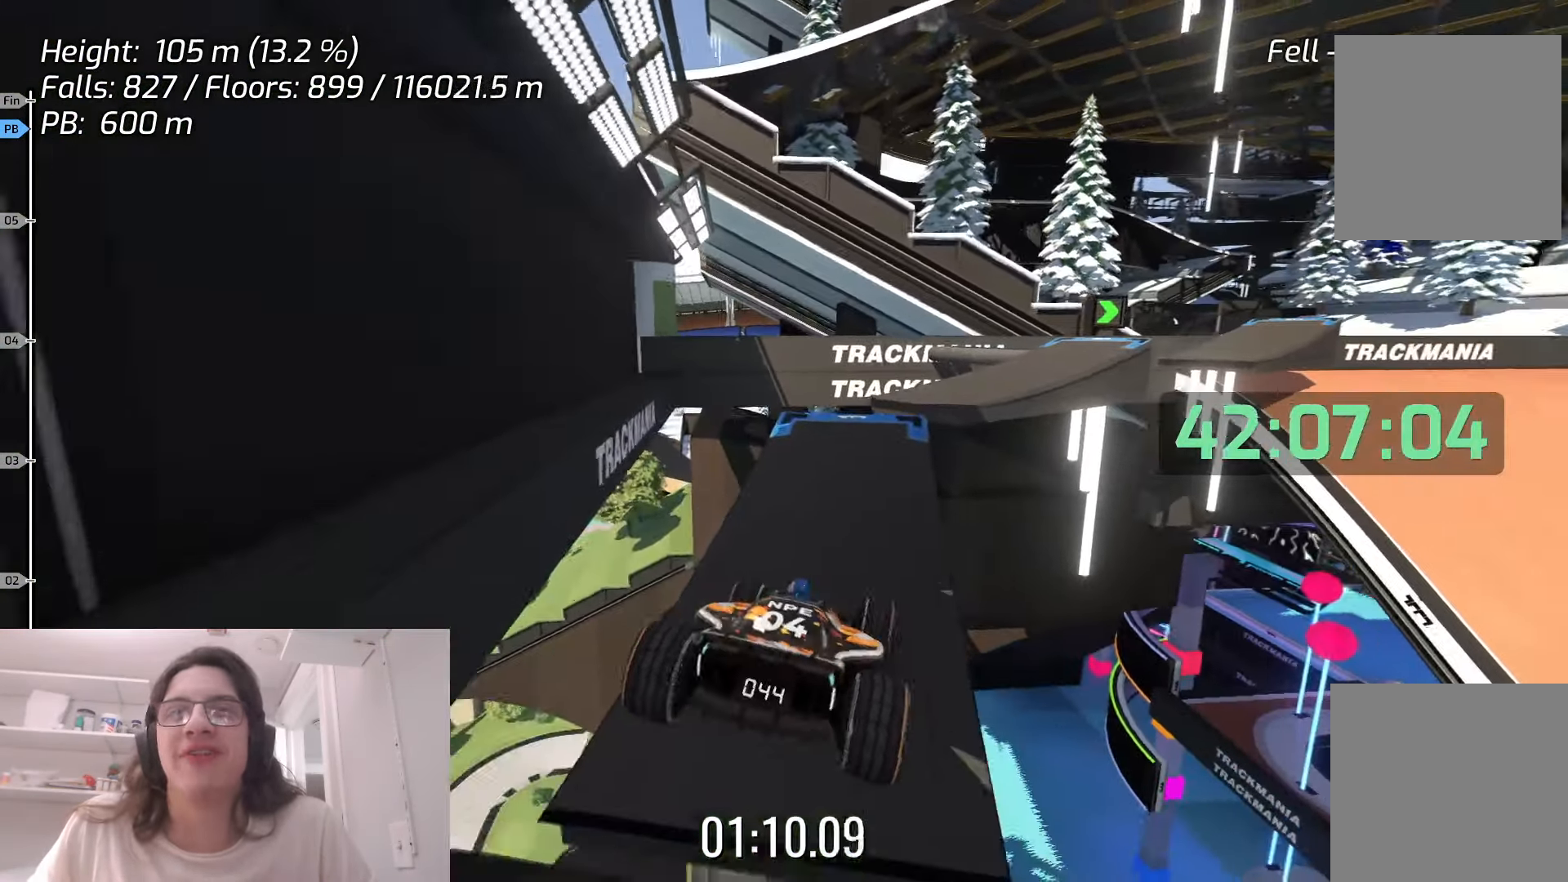
{"keys": ["down"], "events": [[16, "right", "down"], [150, "right", "up"], [216, "down", "down"]]}
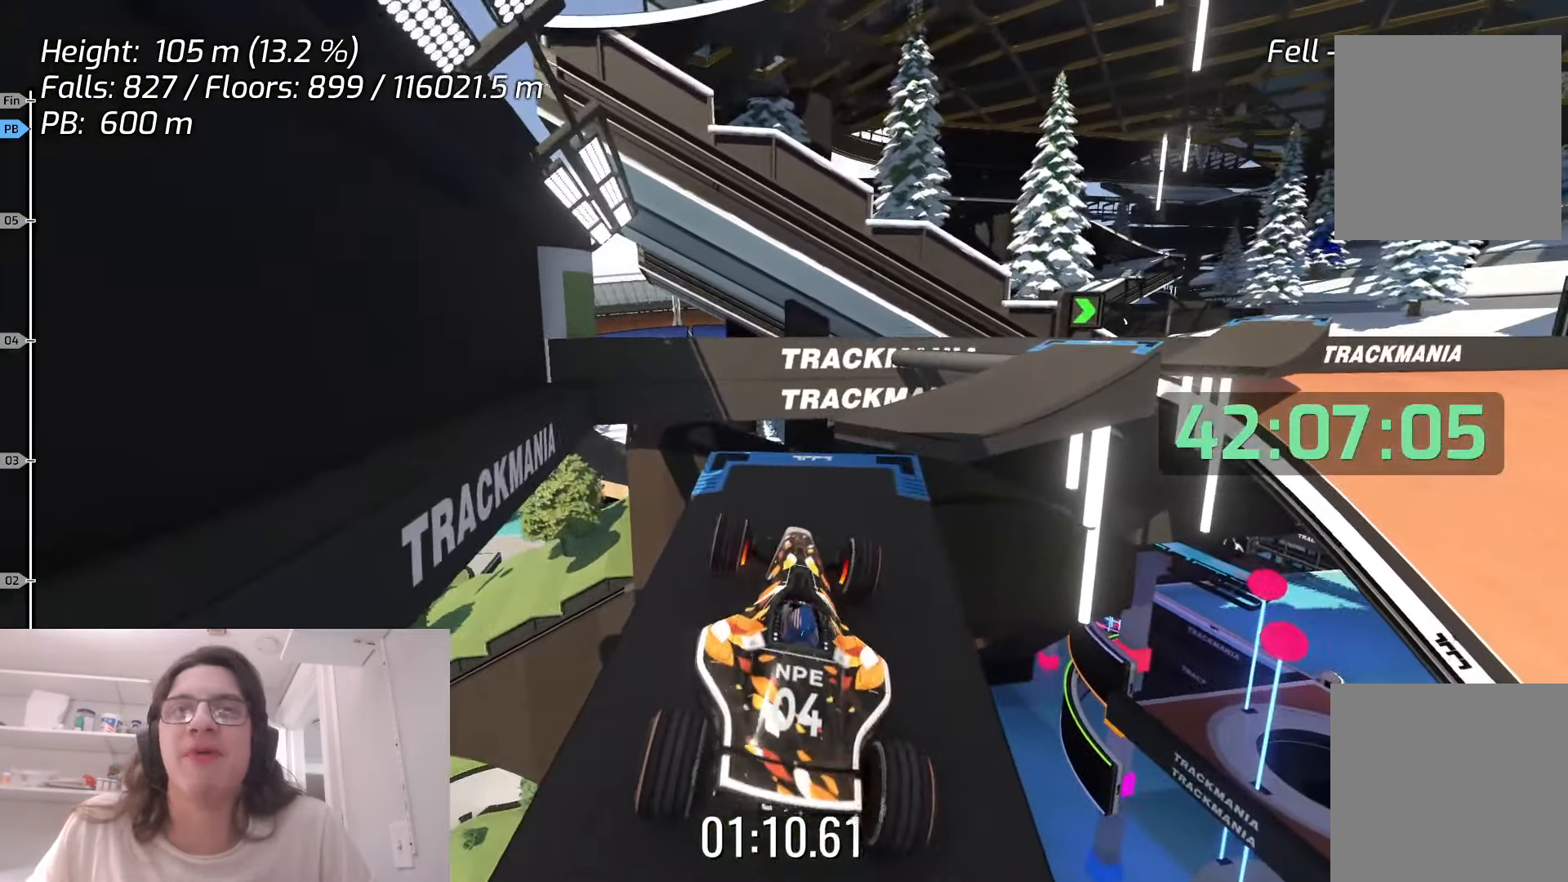
{"keys": ["down"], "events": []}
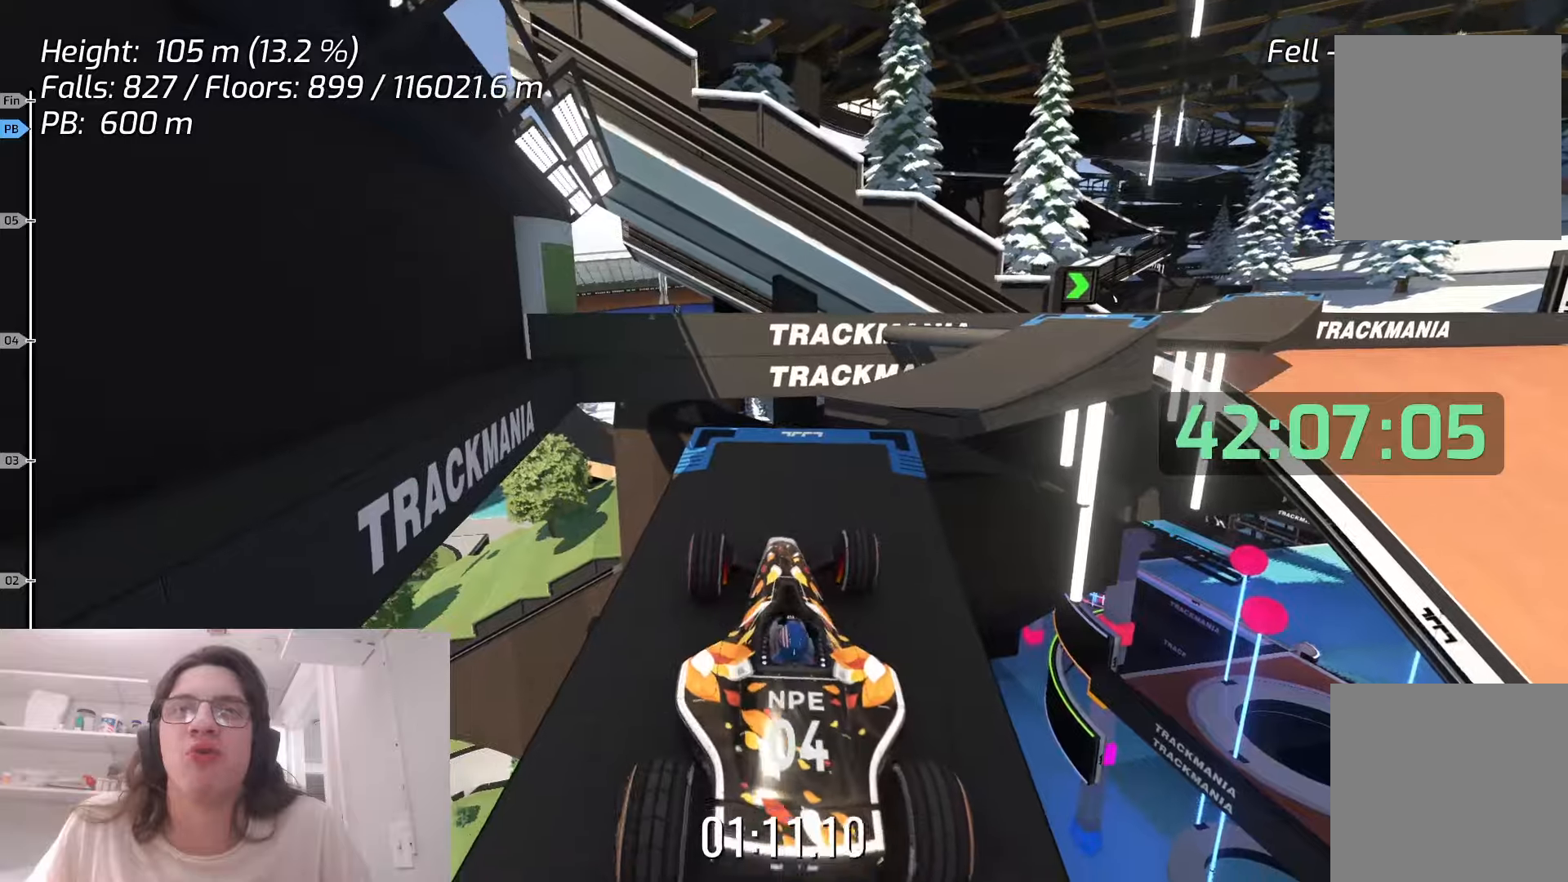
{"keys": ["up"], "events": [[16, "down", "up"], [300, "down", "down"], [300, "up", "down"], [400, "down", "up"]]}
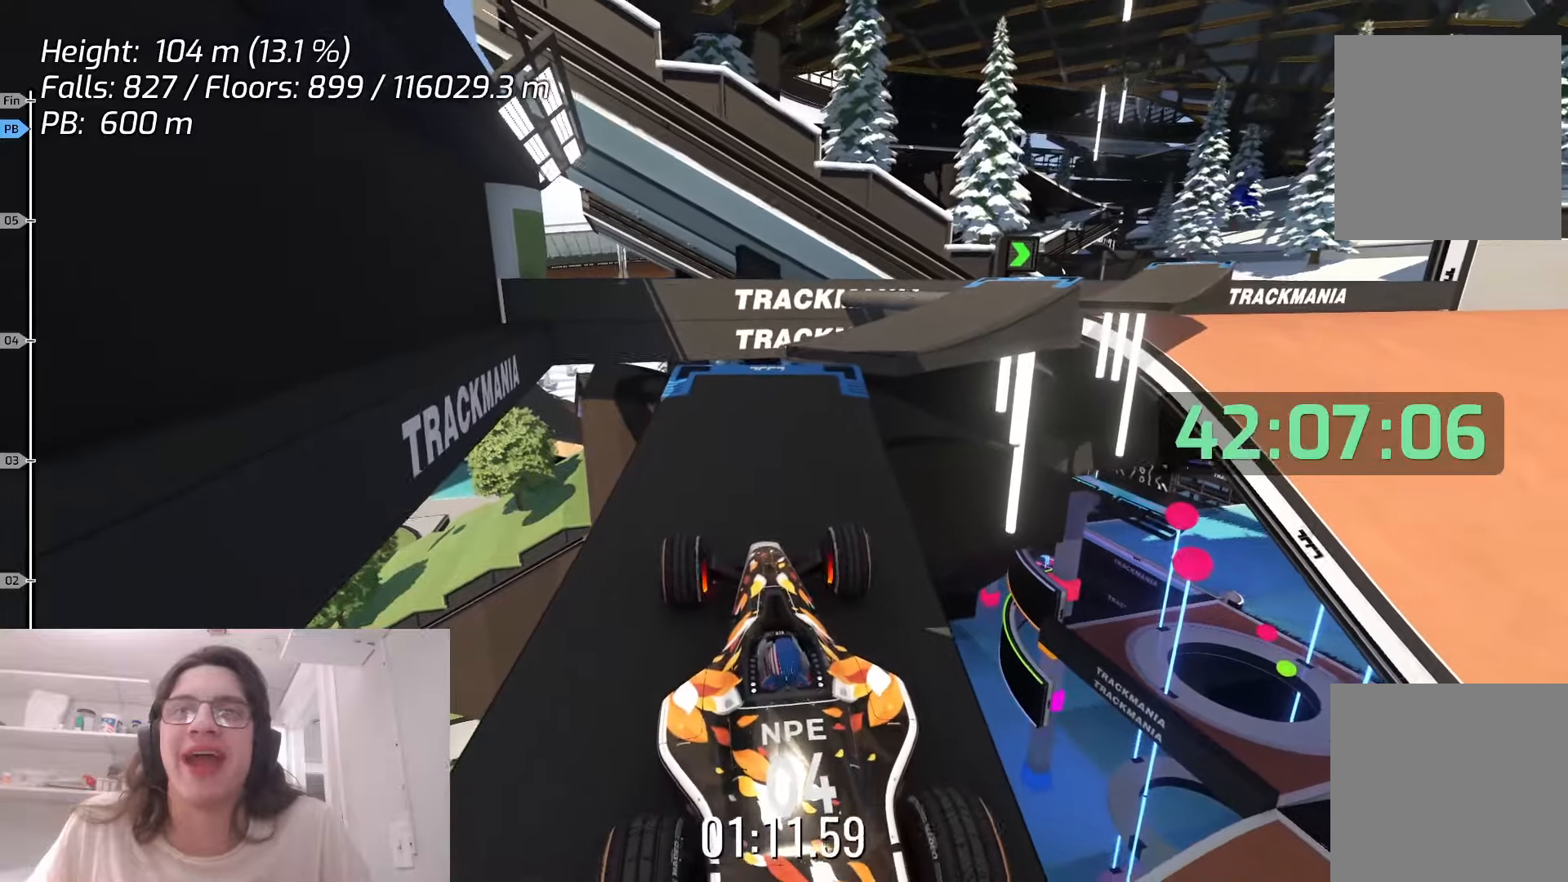
{"keys": ["up"], "events": []}
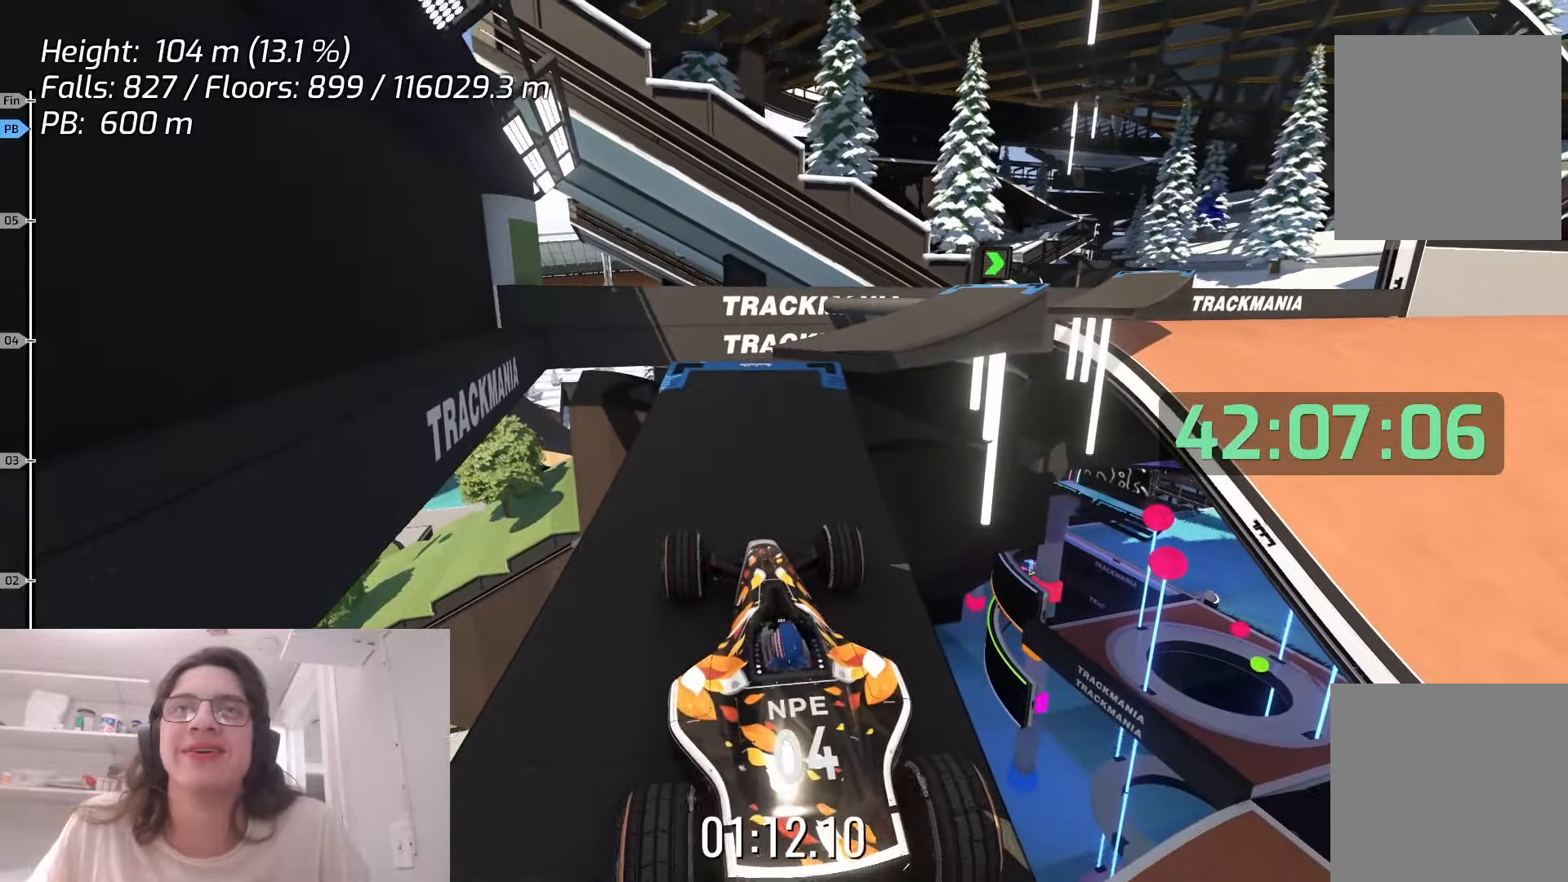
{"keys": ["right", "up"], "events": [[483, "right", "down"]]}
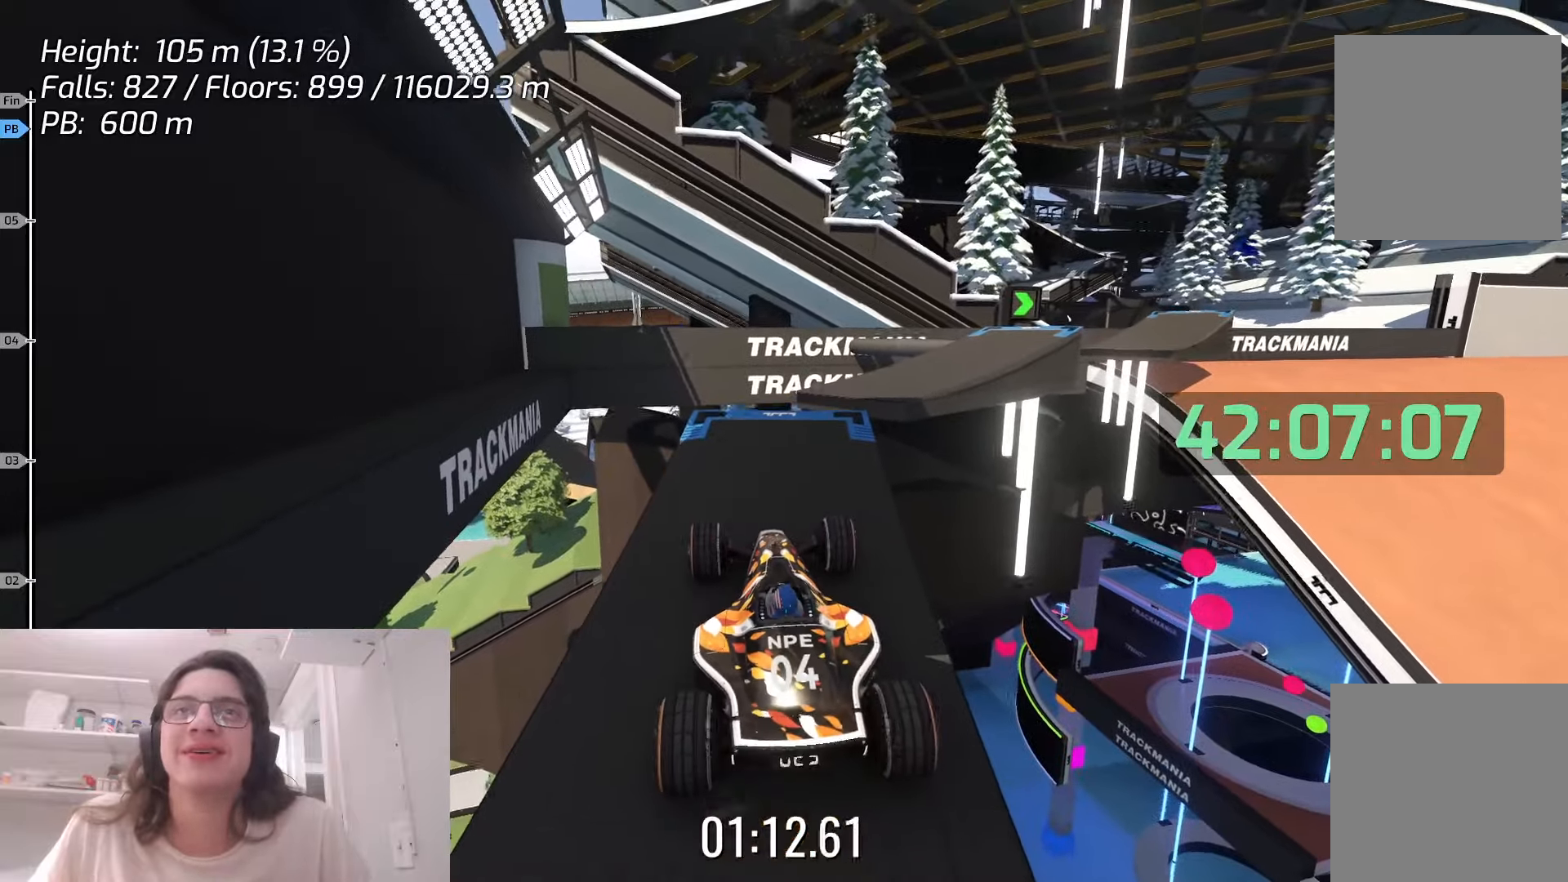
{"keys": ["right", "up"], "events": [[200, "right", "up"], [283, "right", "down"], [433, "right", "up"], [483, "right", "down"]]}
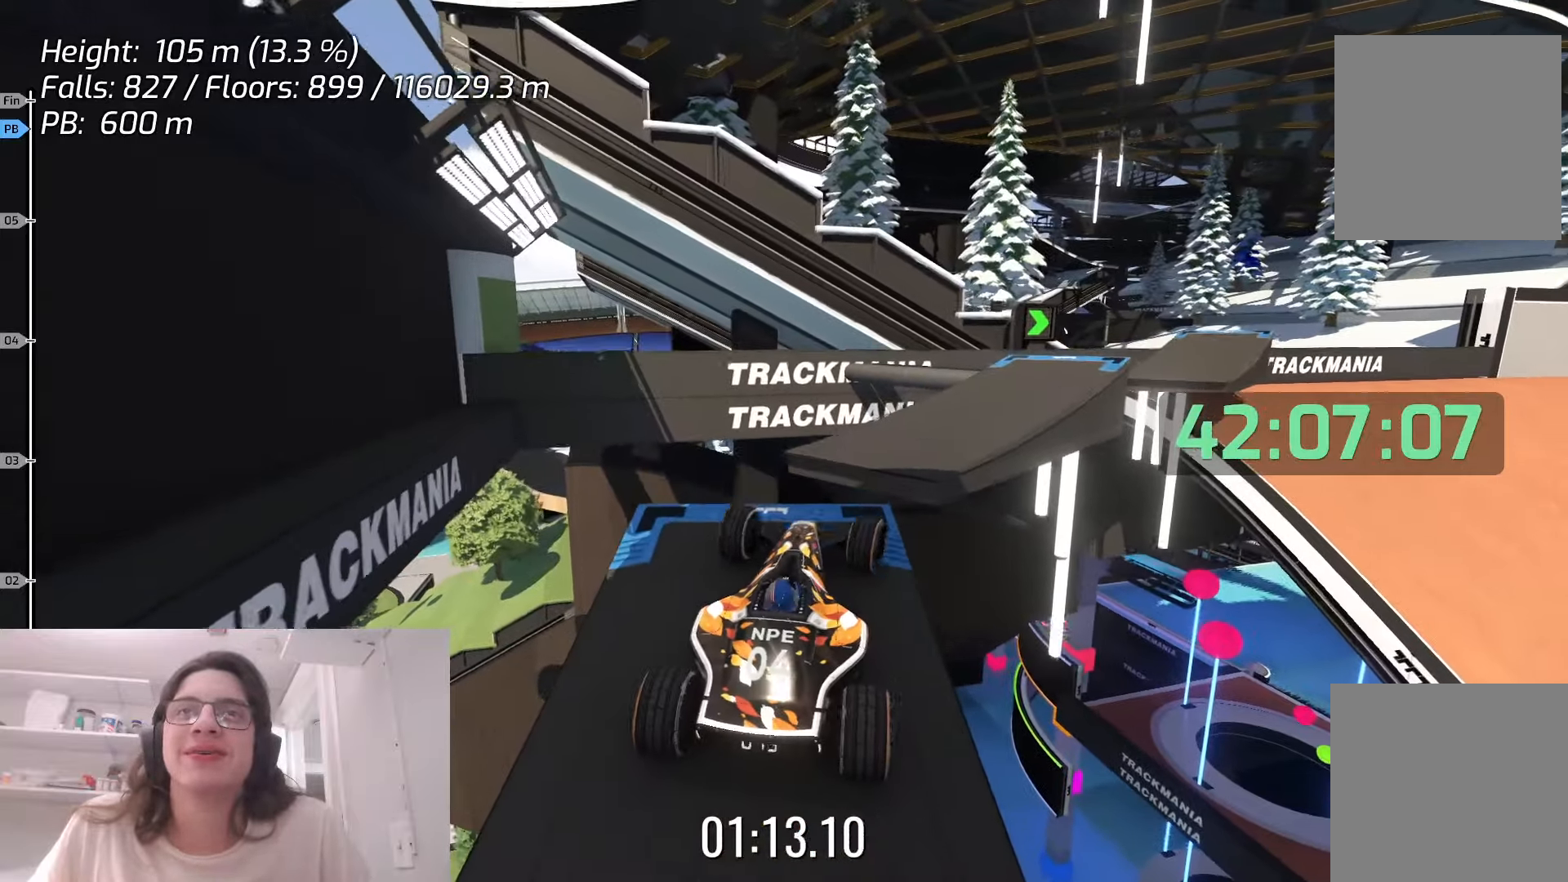
{"keys": ["right", "up"], "events": [[250, "right", "up"], [300, "right", "down"]]}
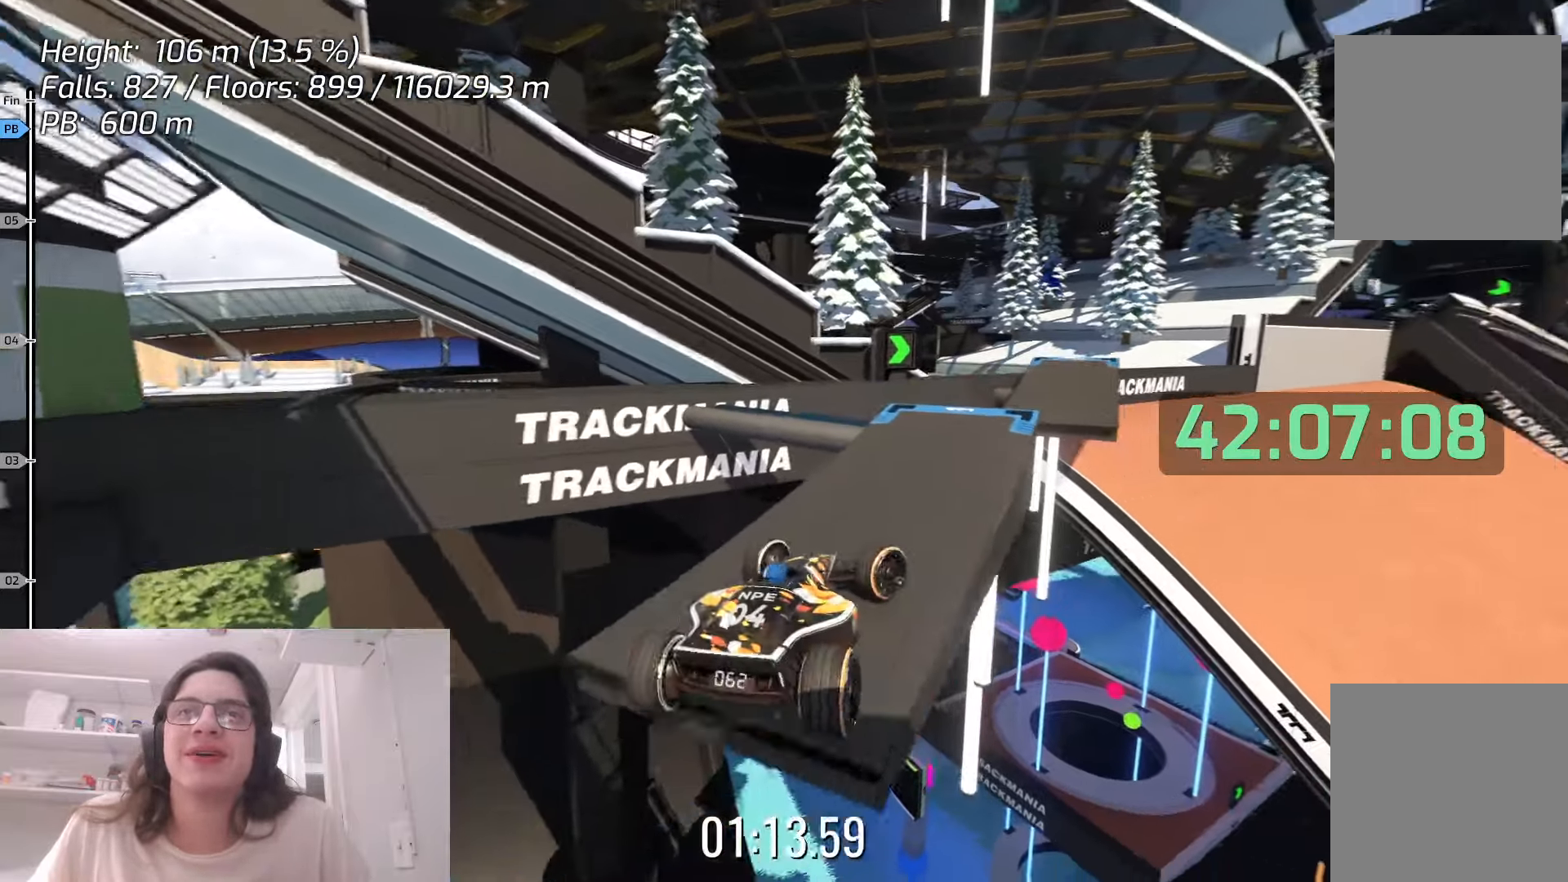
{"keys": ["up"], "events": [[66, "right", "up"]]}
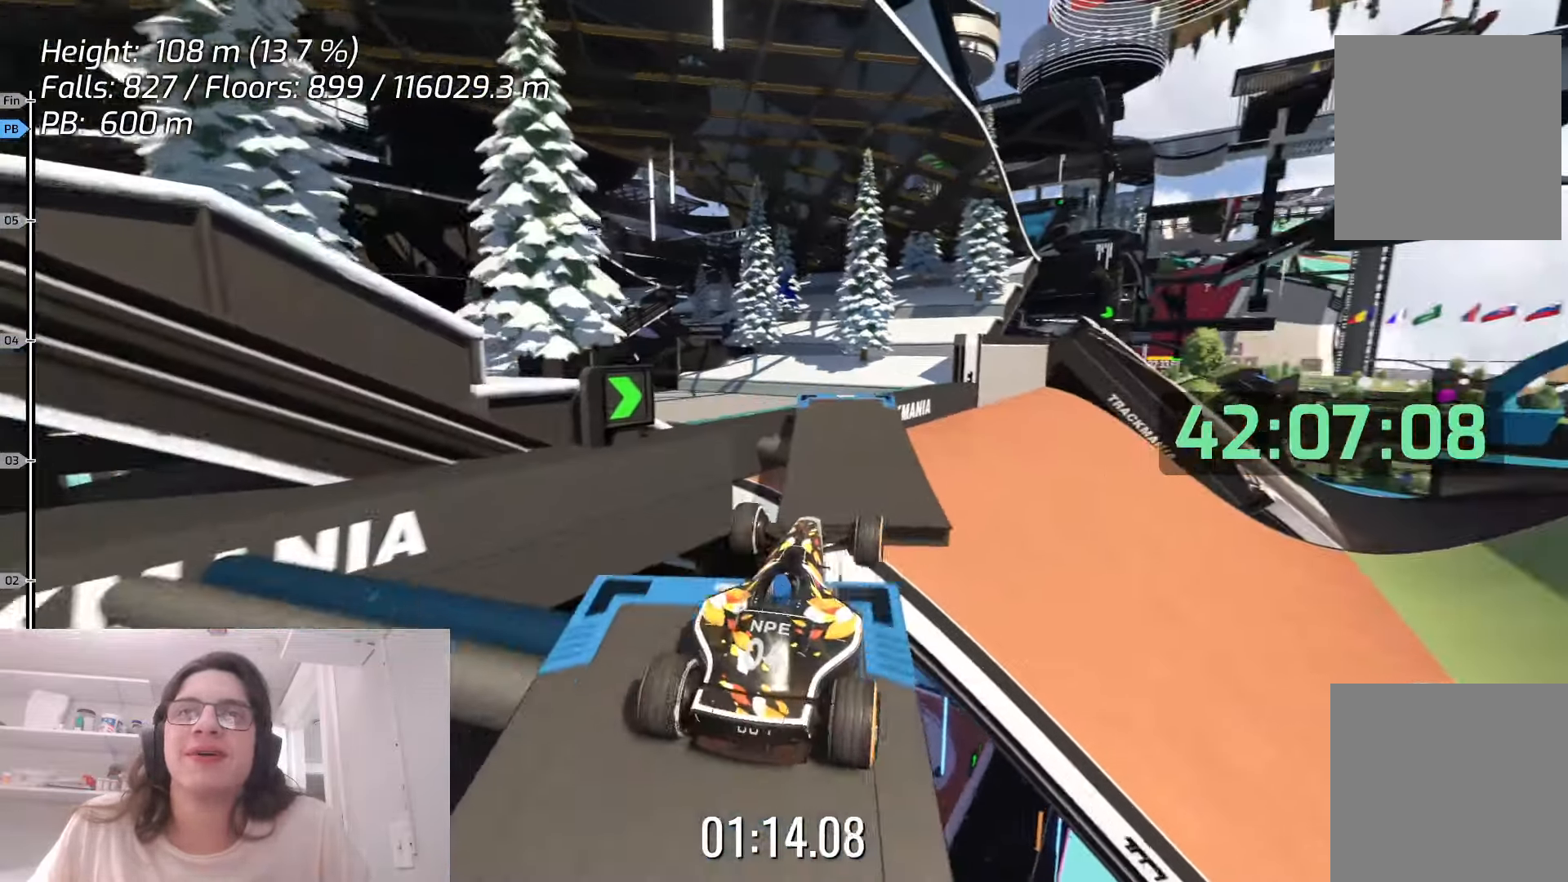
{"keys": ["left", "up"], "events": [[33, "left", "down"]]}
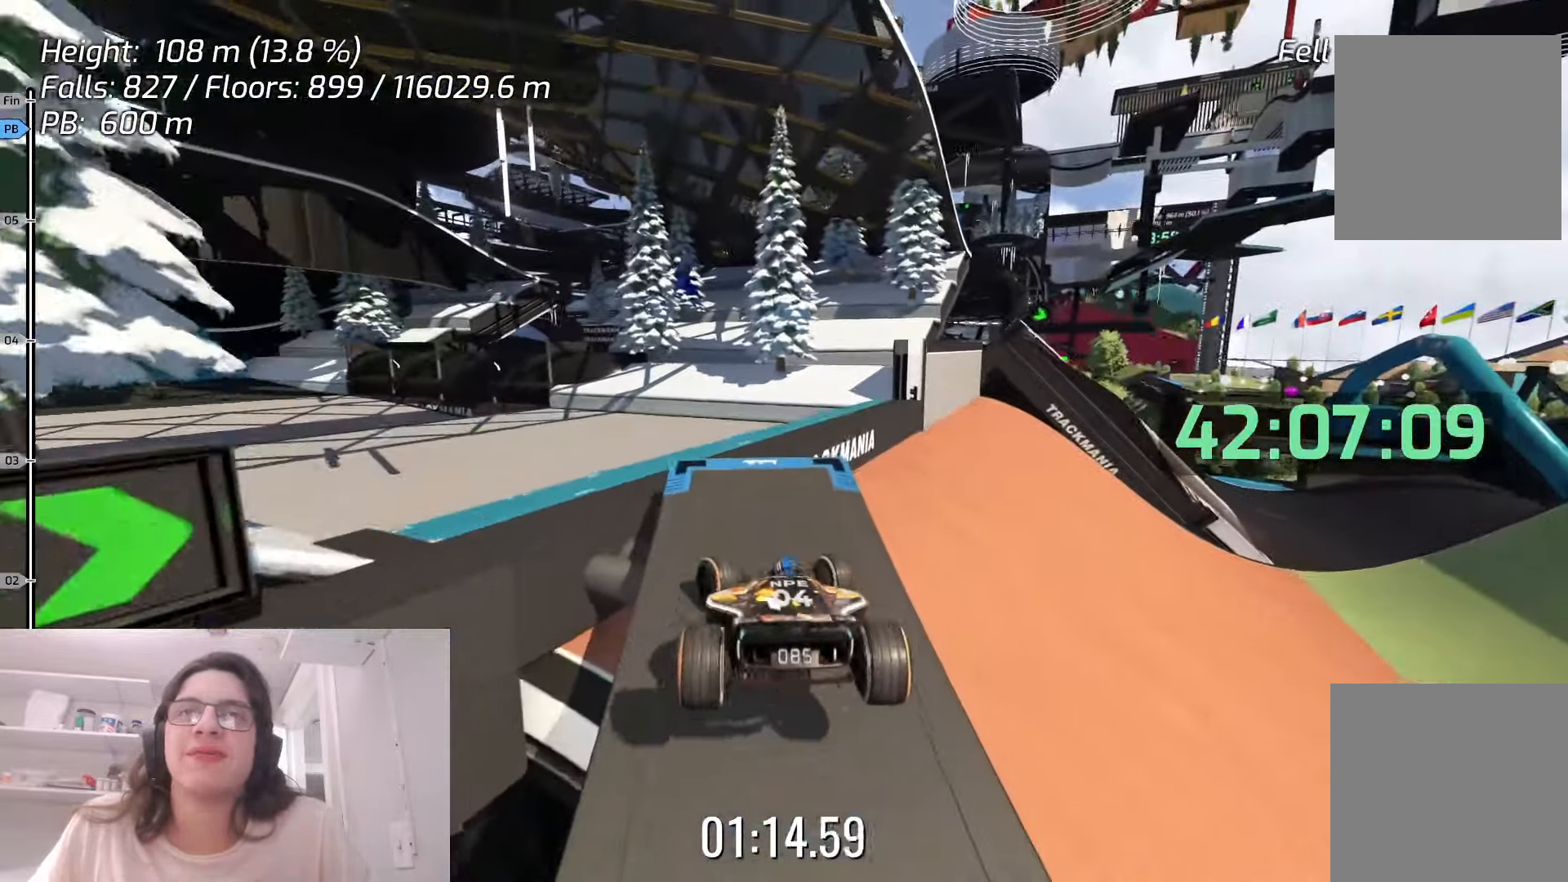
{"keys": ["down", "up"], "events": [[333, "left", "up"], [416, "down", "down"], [450, "up", "up"], [500, "up", "down"]]}
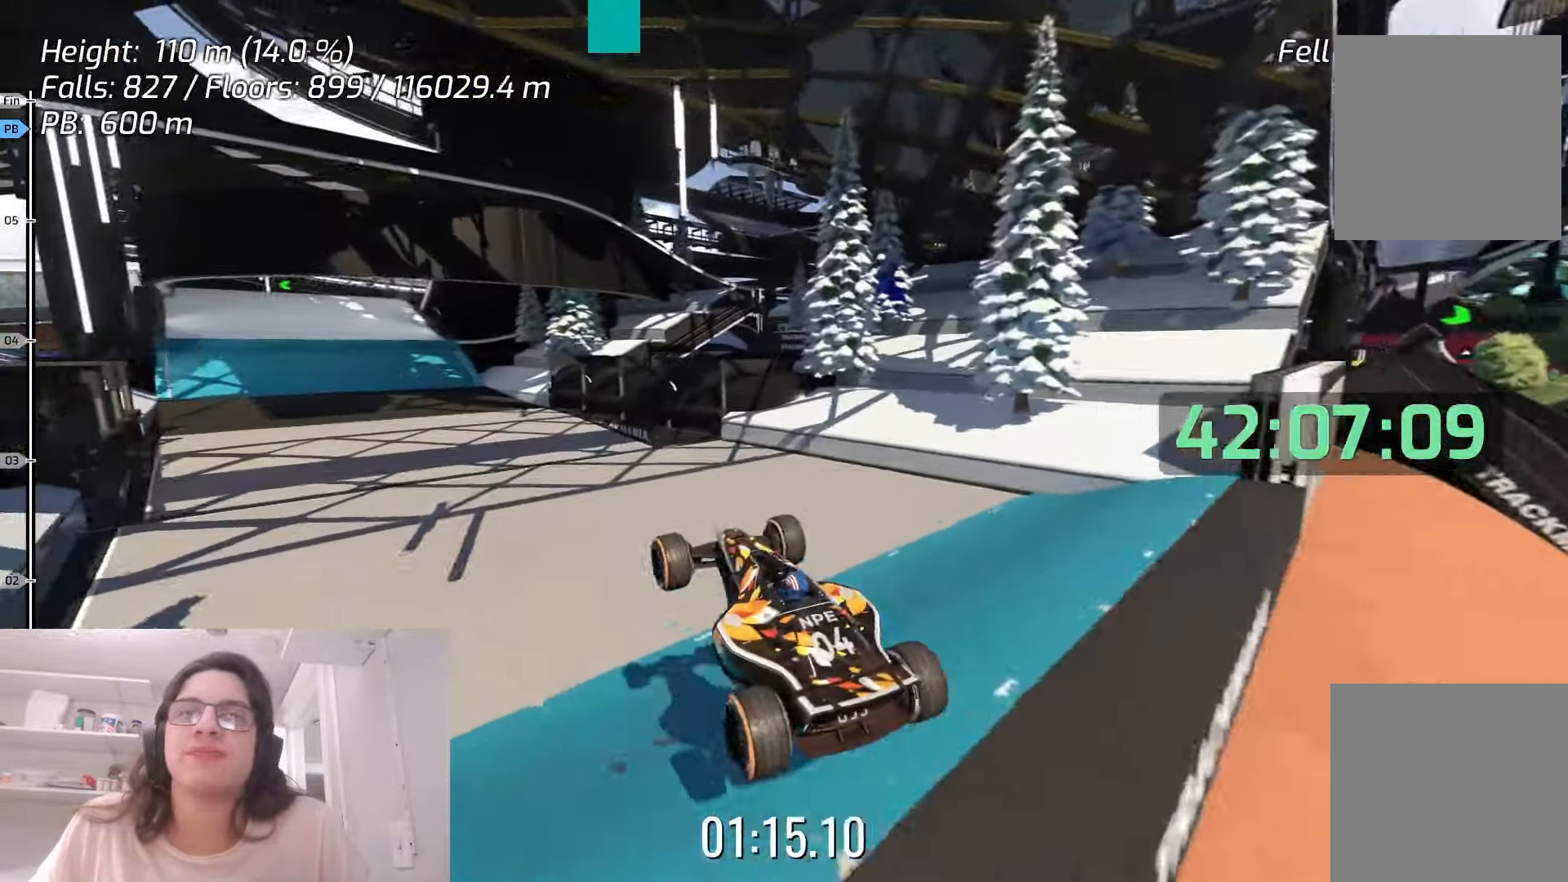
{"keys": ["right", "up"], "events": [[66, "down", "up"], [366, "right", "down"]]}
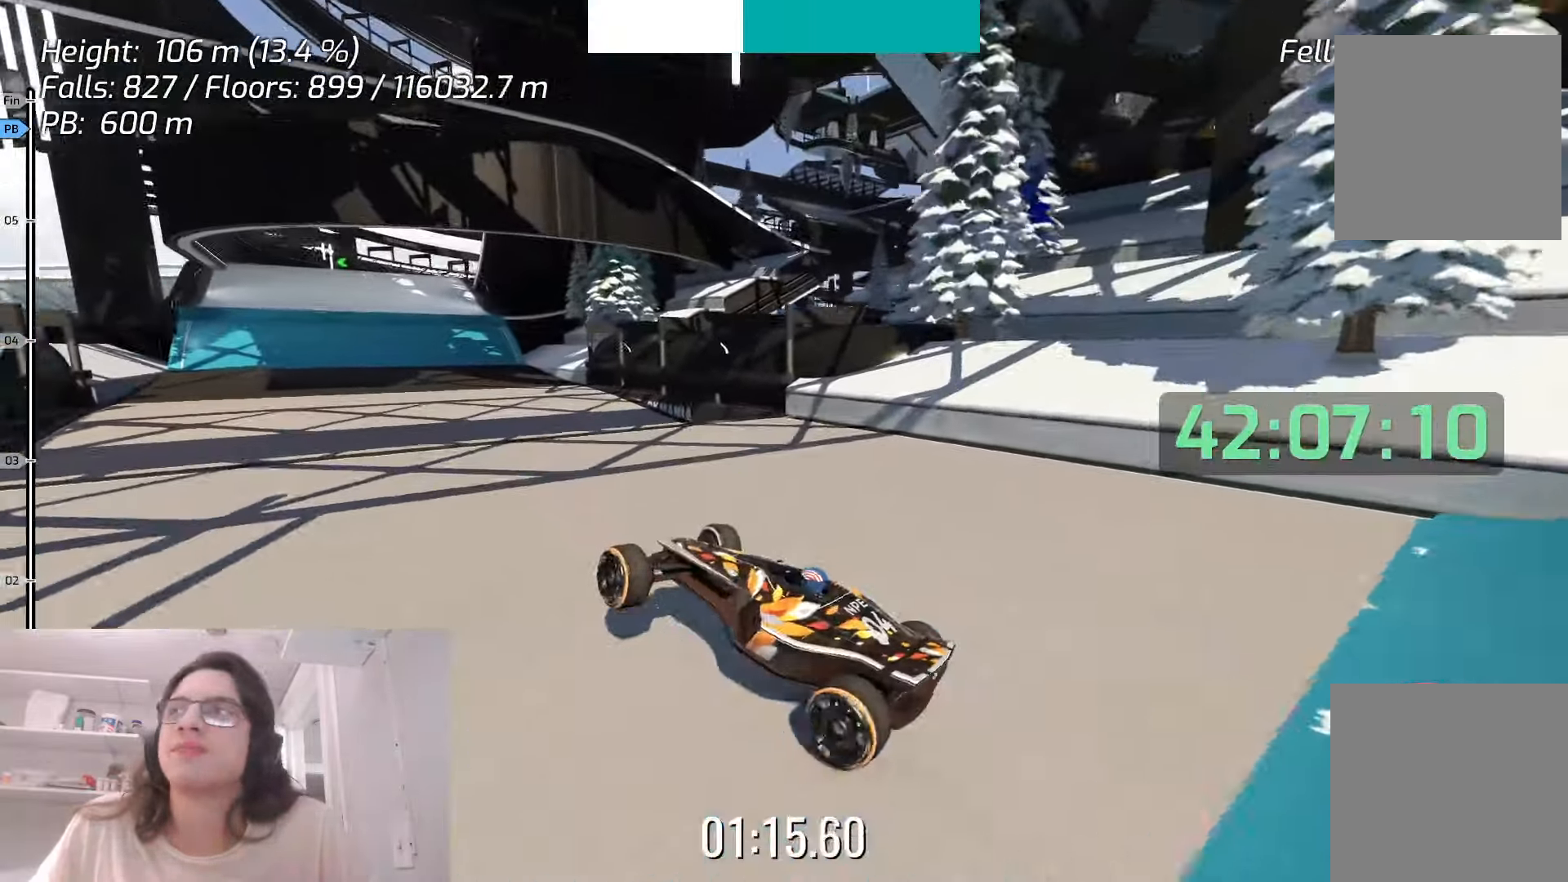
{"keys": ["up"], "events": [[150, "right", "up"]]}
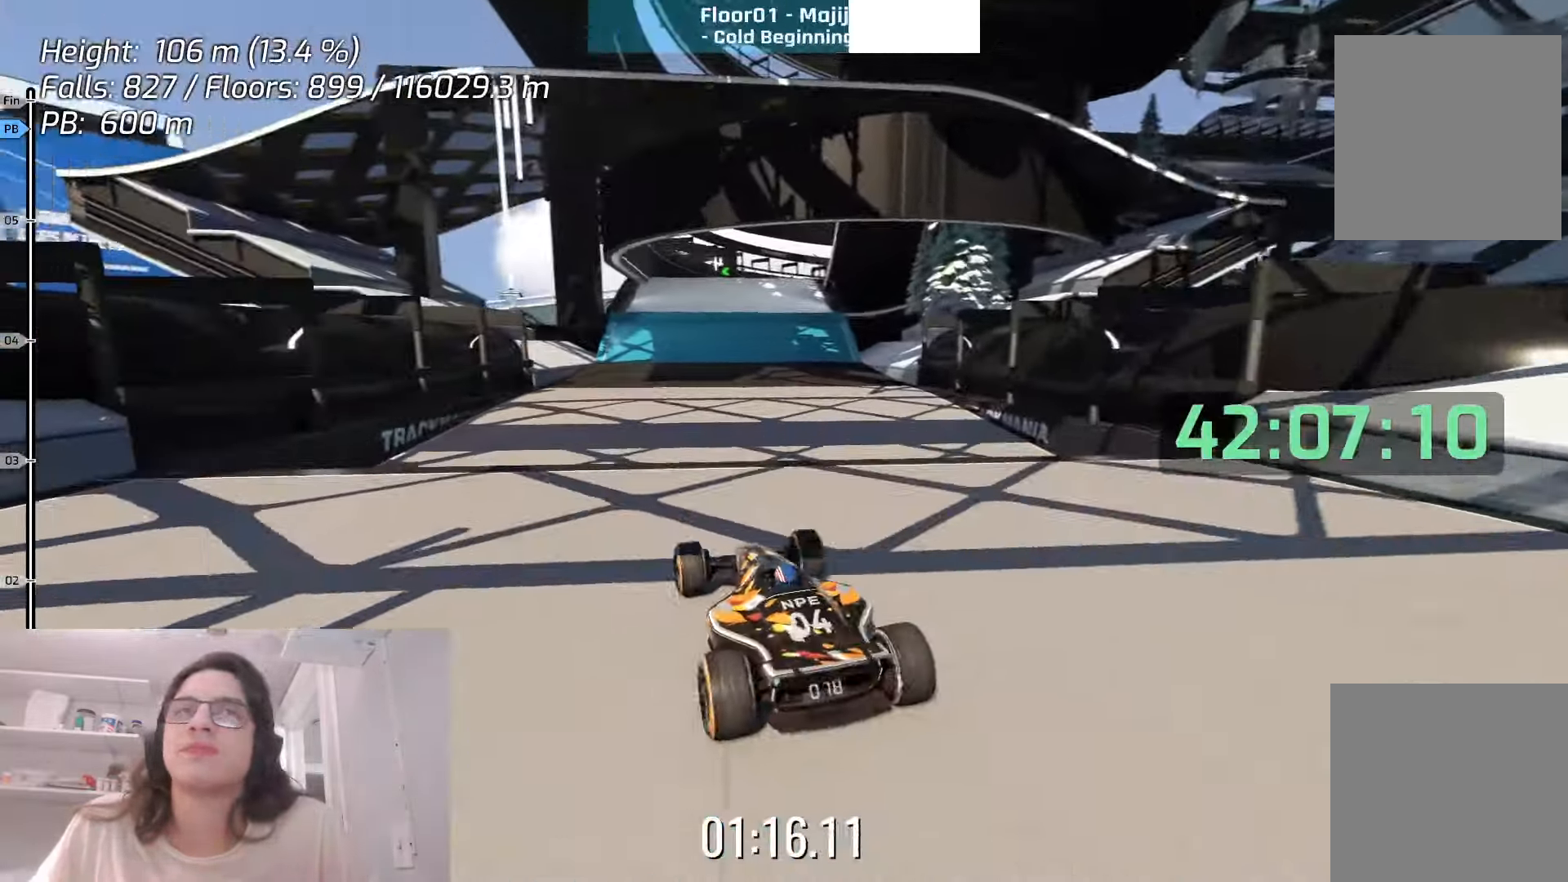
{"keys": ["down", "up"], "events": [[16, "right", "down"], [116, "right", "up"], [500, "down", "down"]]}
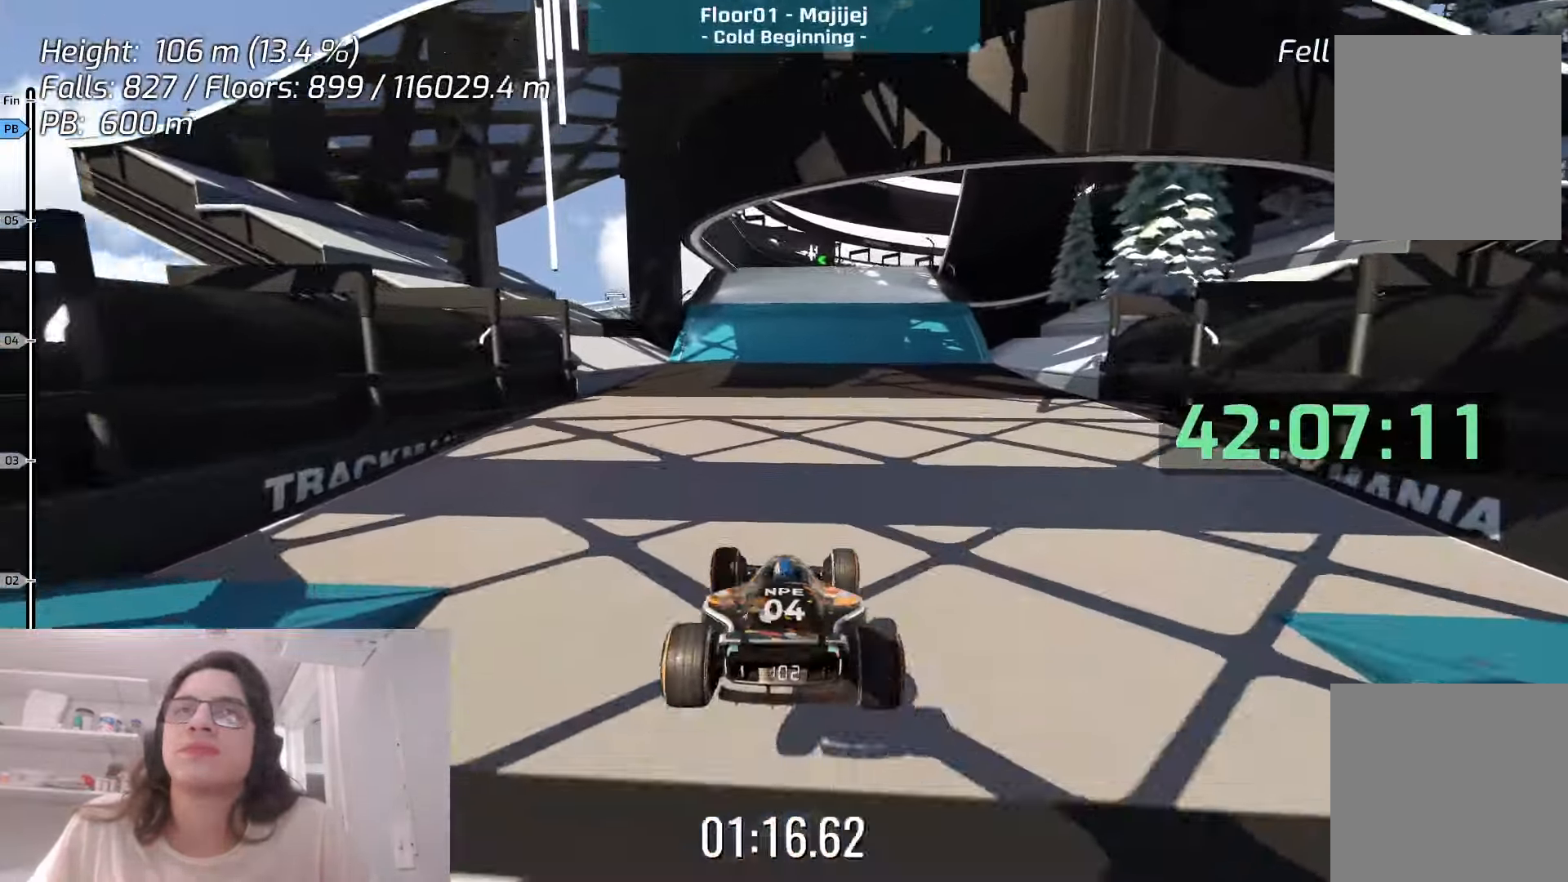
{"keys": ["up"], "events": [[116, "down", "up"]]}
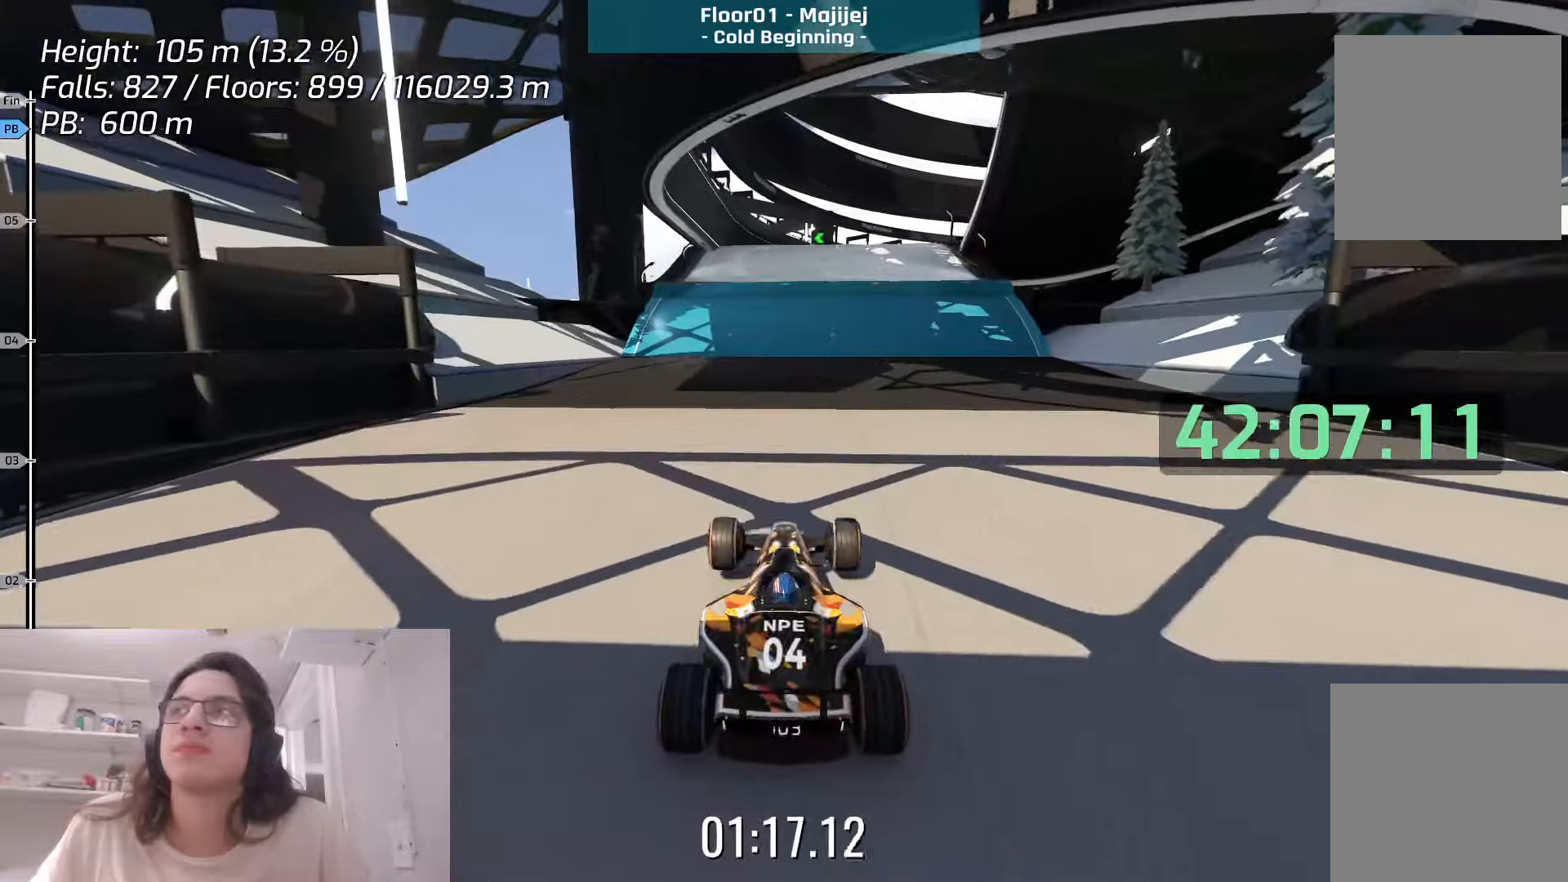
{"keys": ["up"], "events": []}
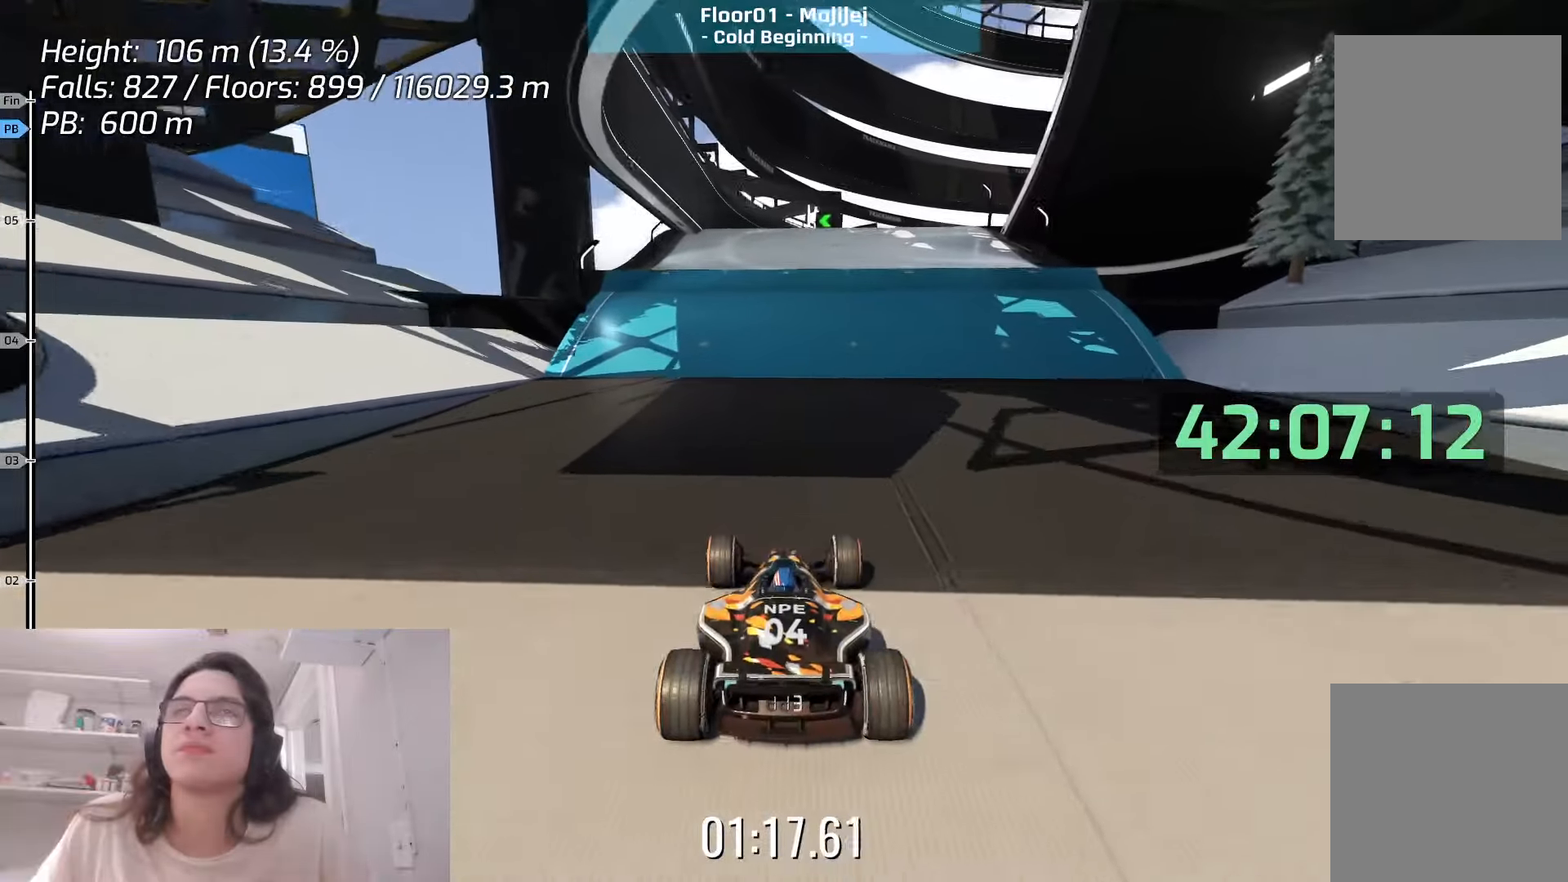
{"keys": ["up"], "events": []}
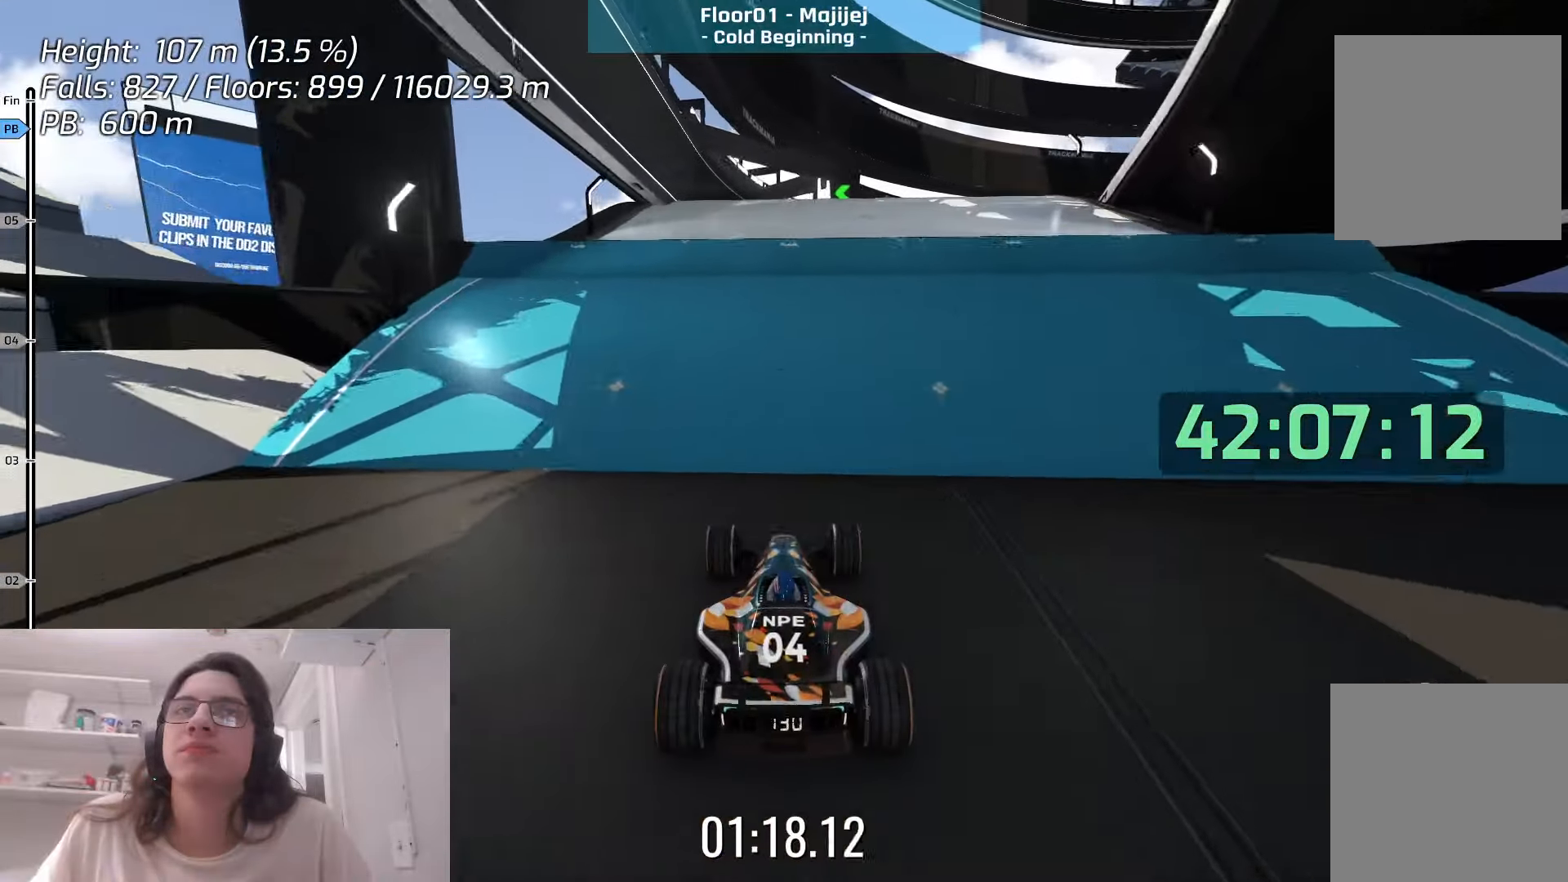
{"keys": ["up"], "events": []}
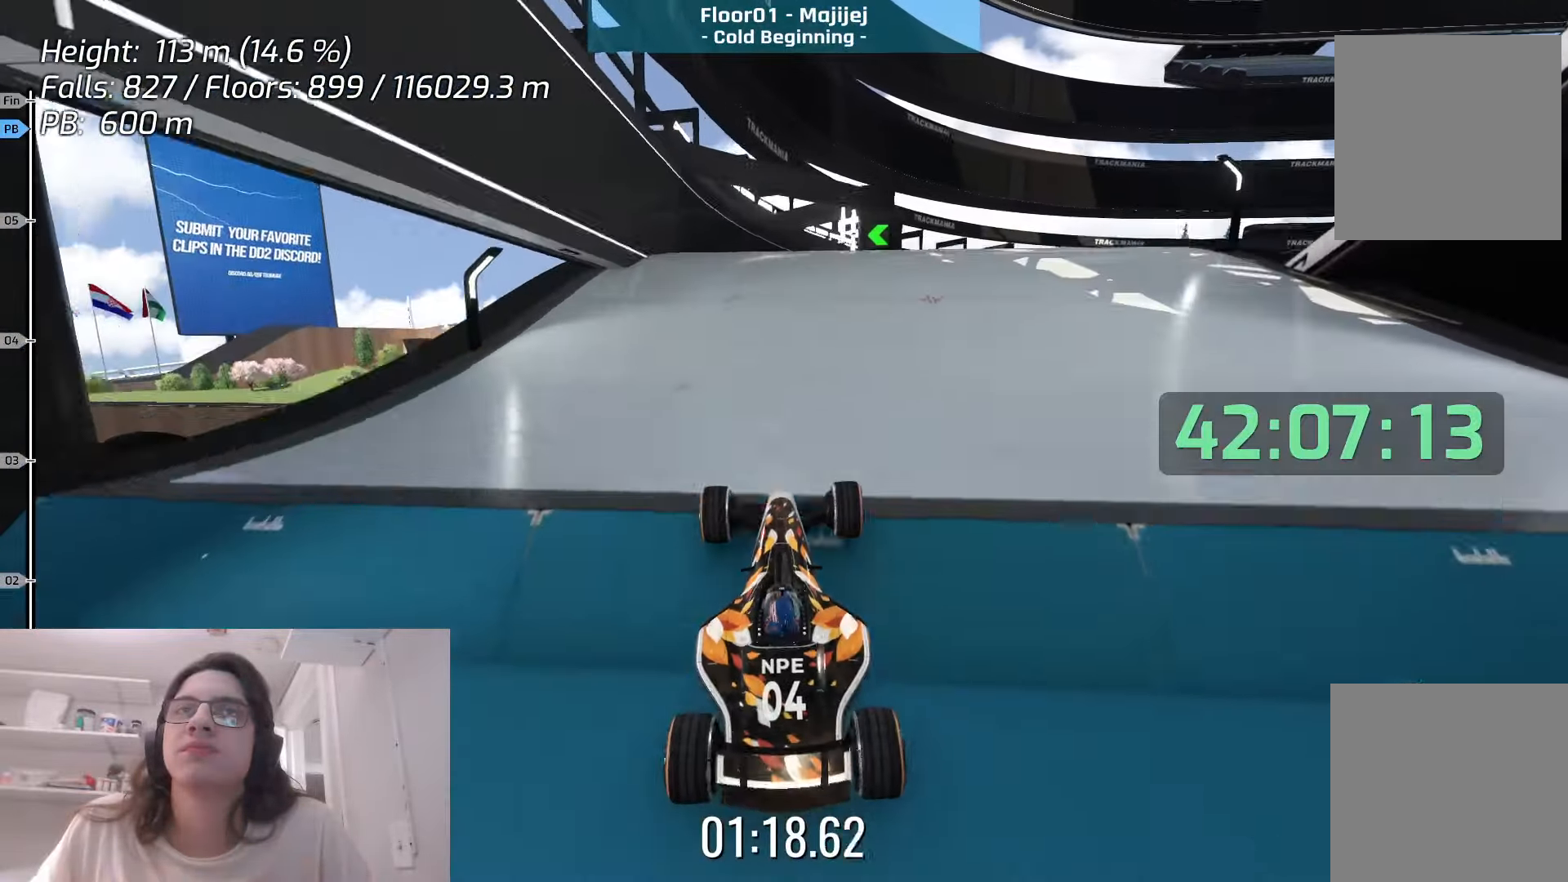
{"keys": ["up"], "events": [[166, "down", "down"], [300, "down", "up"]]}
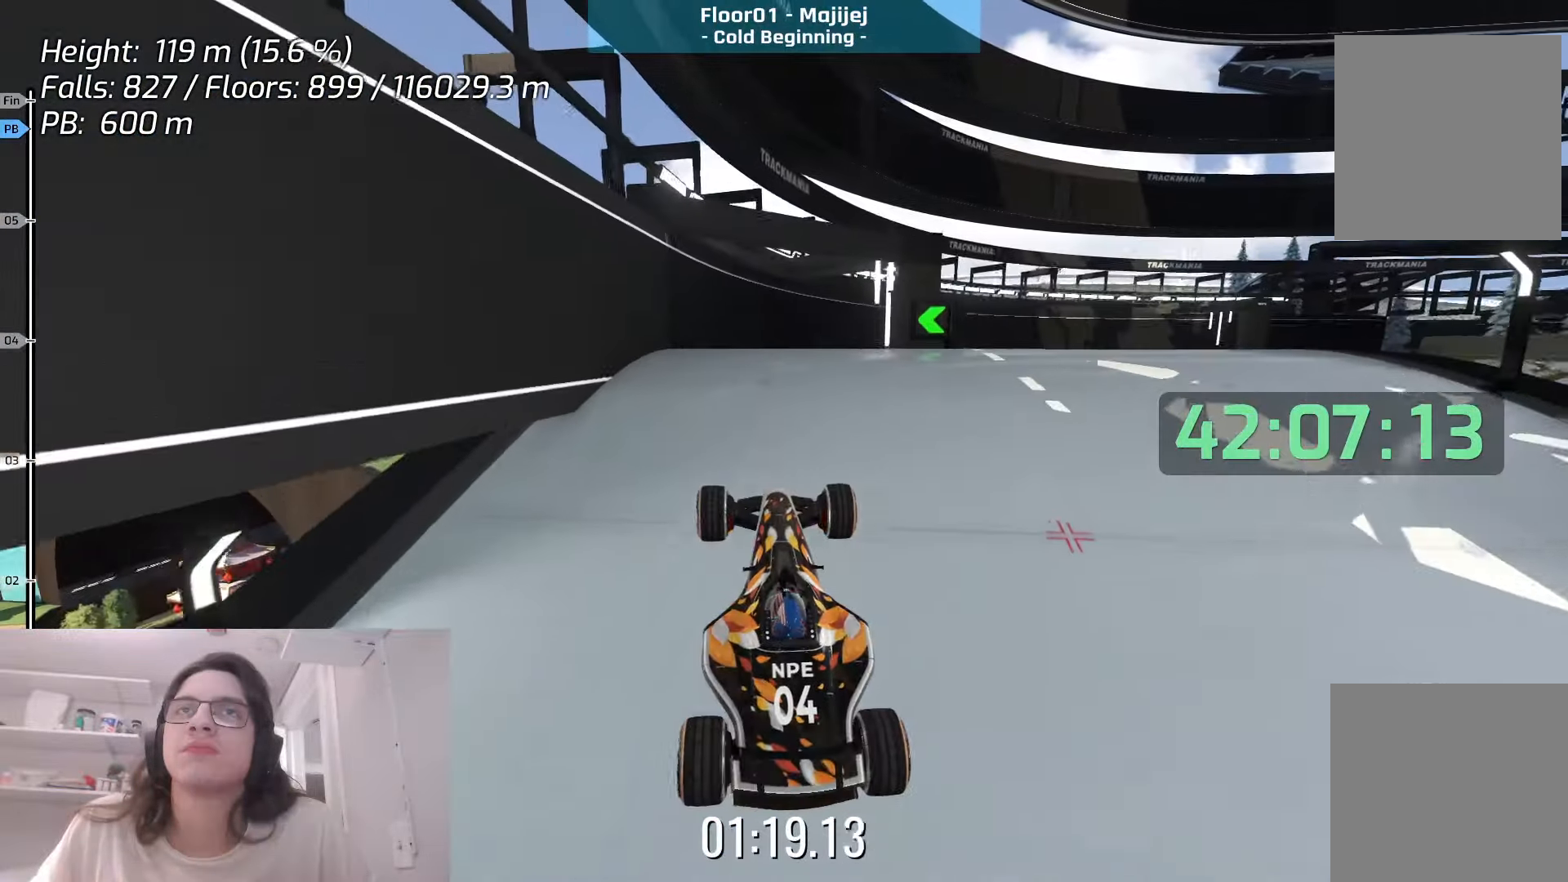
{"keys": ["up"], "events": []}